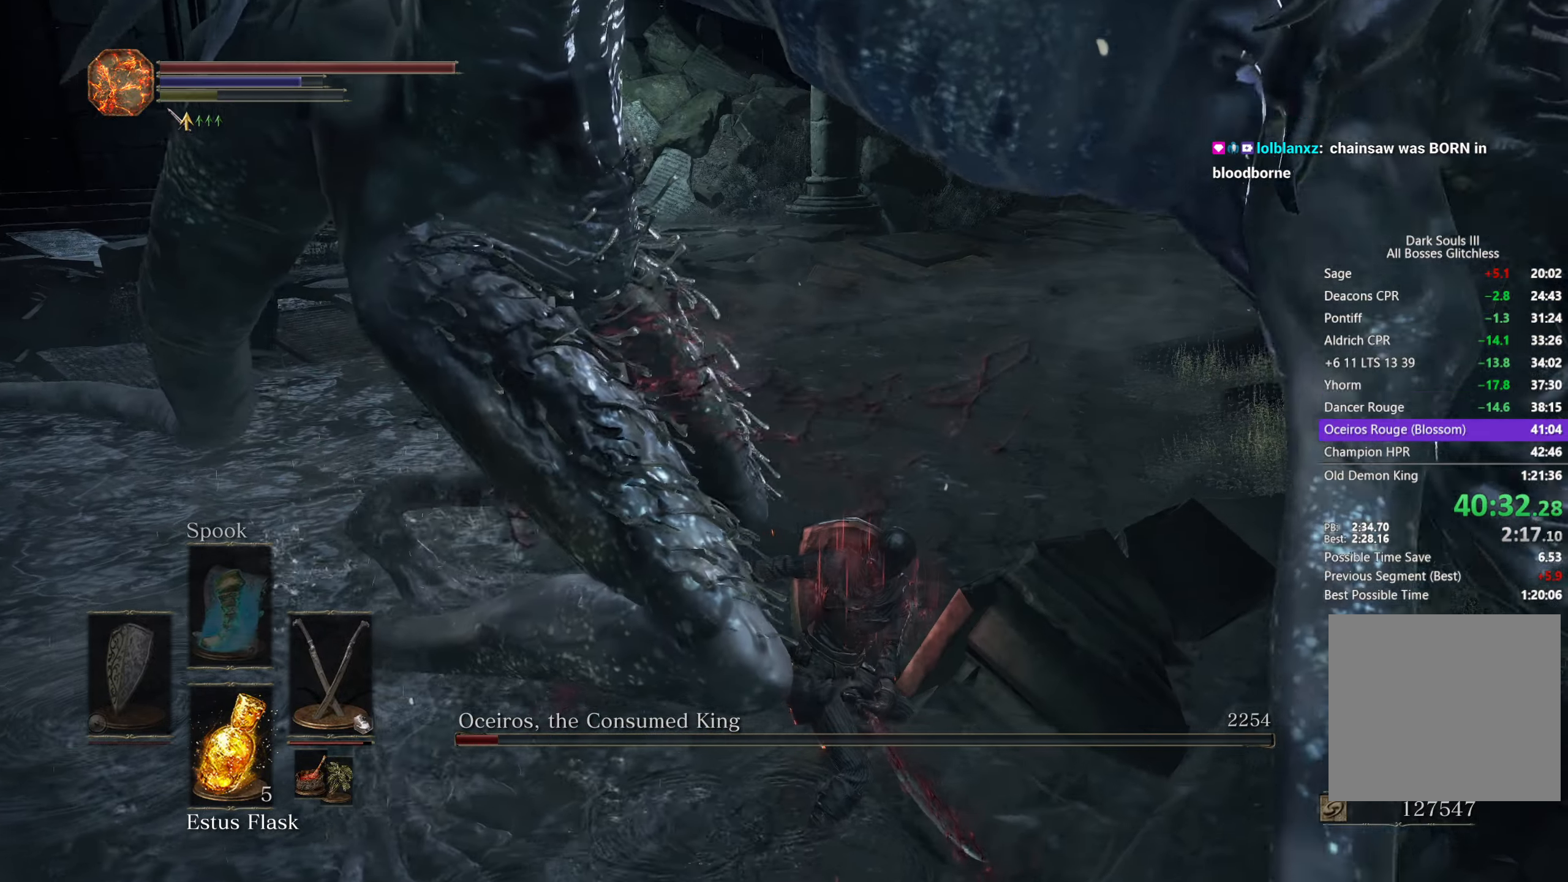
Gameplay with a controller (Xbox layout); each line is a JSON object with the inputs held at the frame after it. "button_events" lists button changes between this image and that frame as [ms after this image, input, new state], when the widget could be followed in between (sticks are given only as held states). Not read: START.
{"buttons": [], "left_stick": "down-right", "right_stick": "right", "button_events": []}
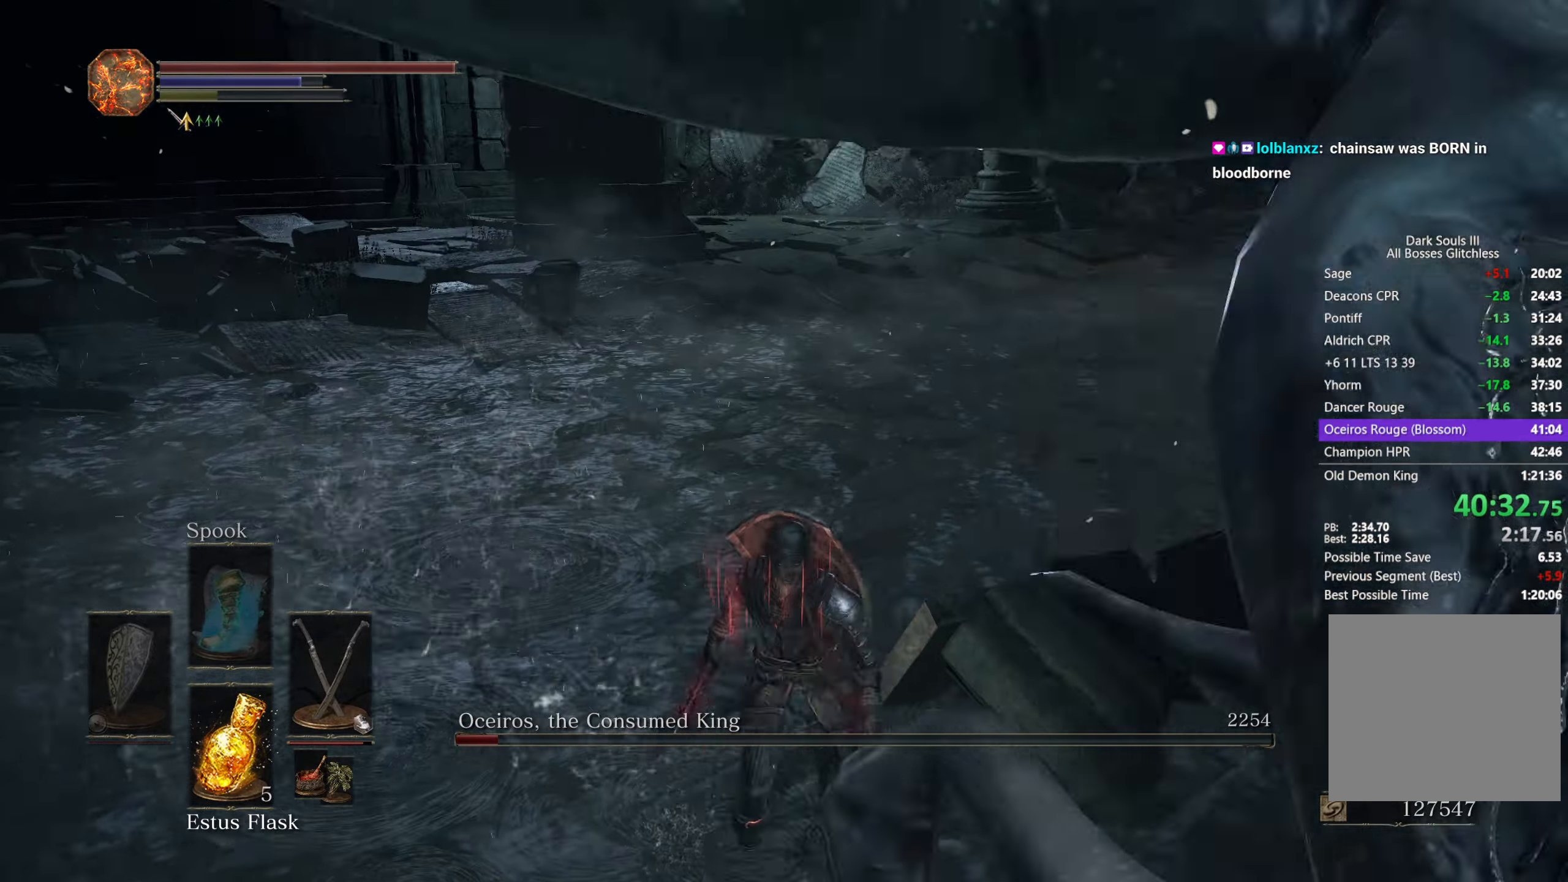
{"buttons": [], "left_stick": "up-right", "right_stick": "right", "button_events": []}
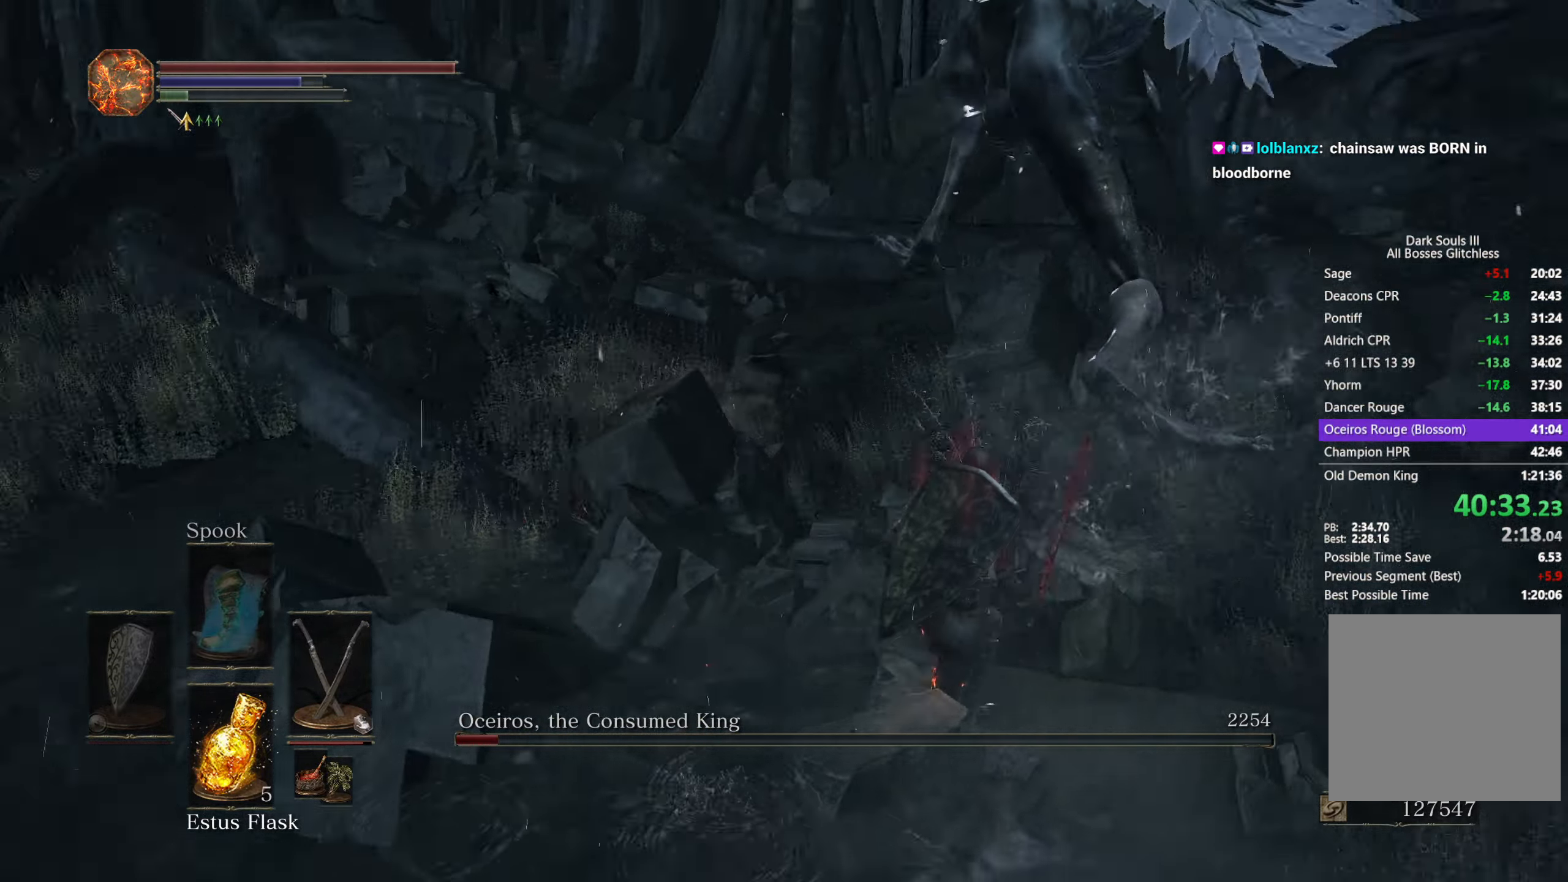
{"buttons": [], "left_stick": "up", "right_stick": "left", "button_events": []}
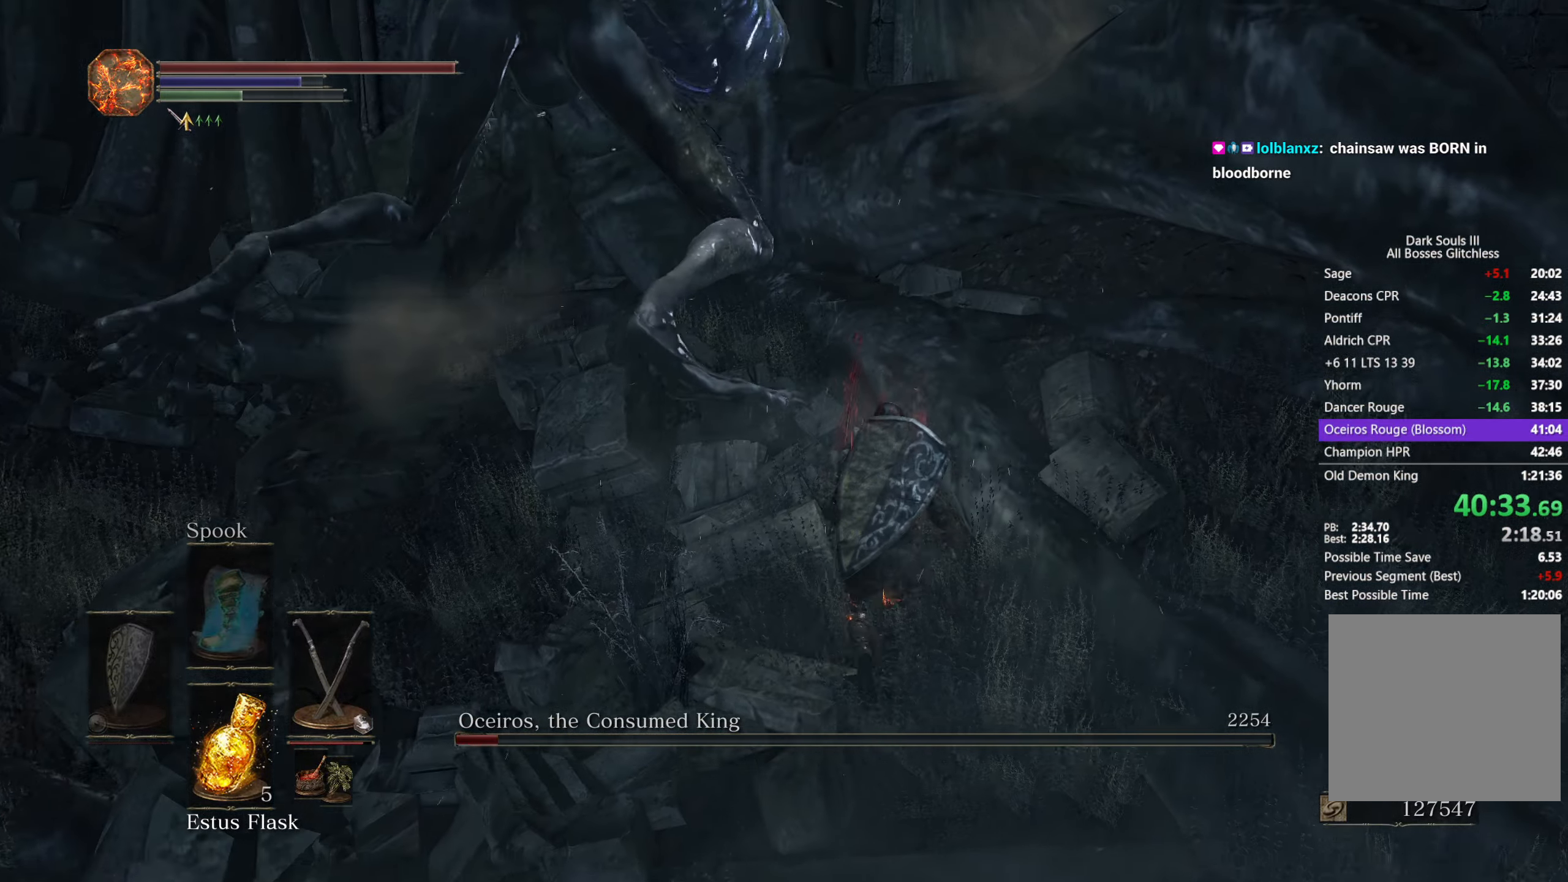
{"buttons": [], "left_stick": "up-left", "right_stick": "down-left", "button_events": [[283, "L1", "down"], [417, "L1", "up"]]}
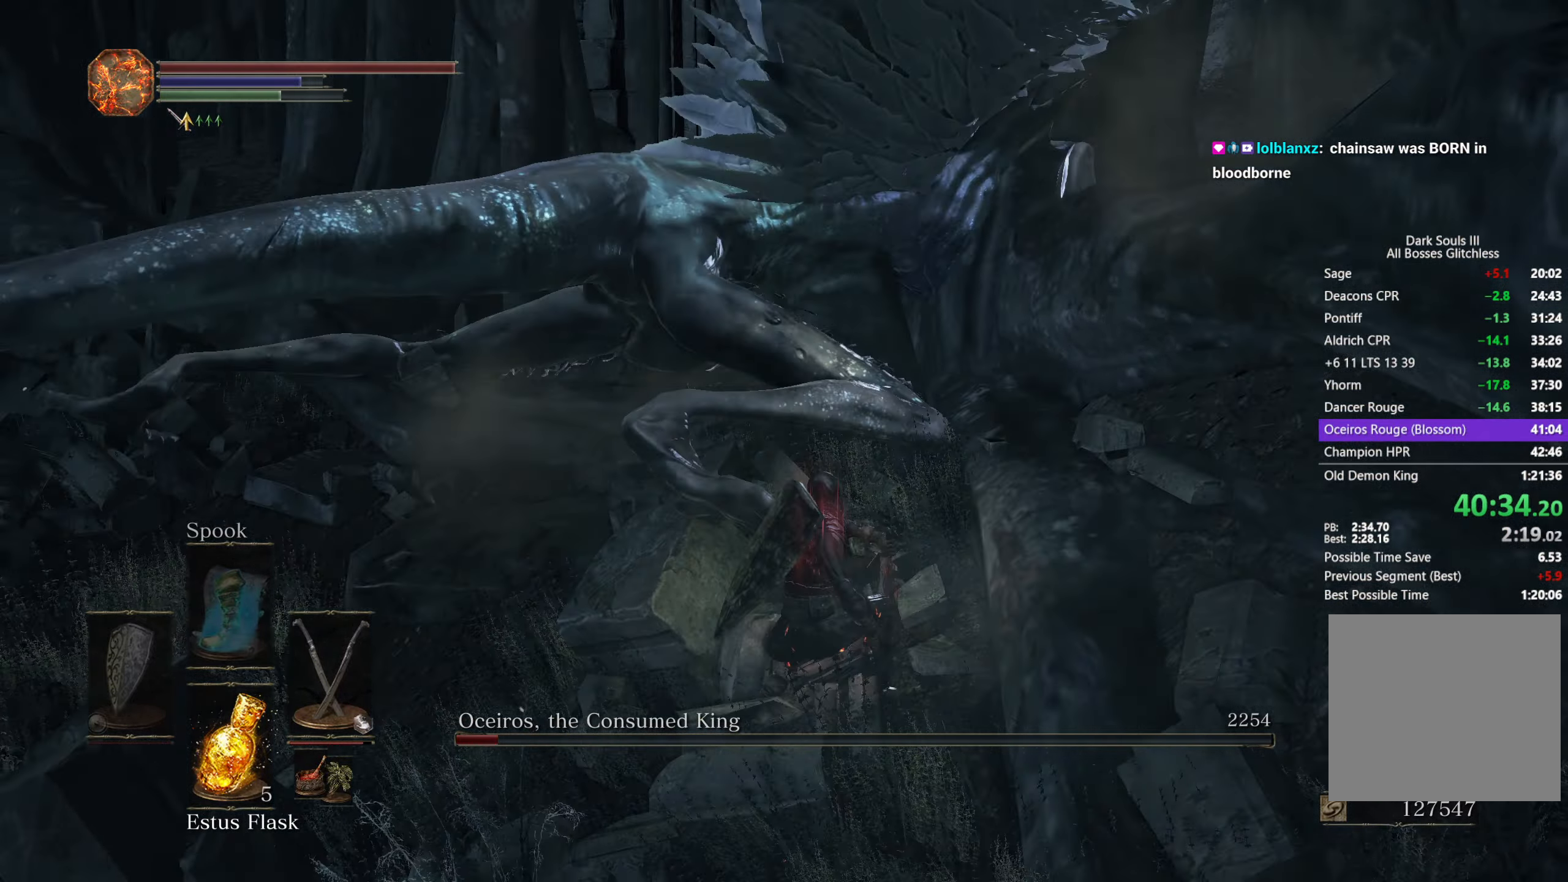
{"buttons": ["R1"], "left_stick": "up-left", "right_stick": "left", "button_events": [[467, "R1", "down"]]}
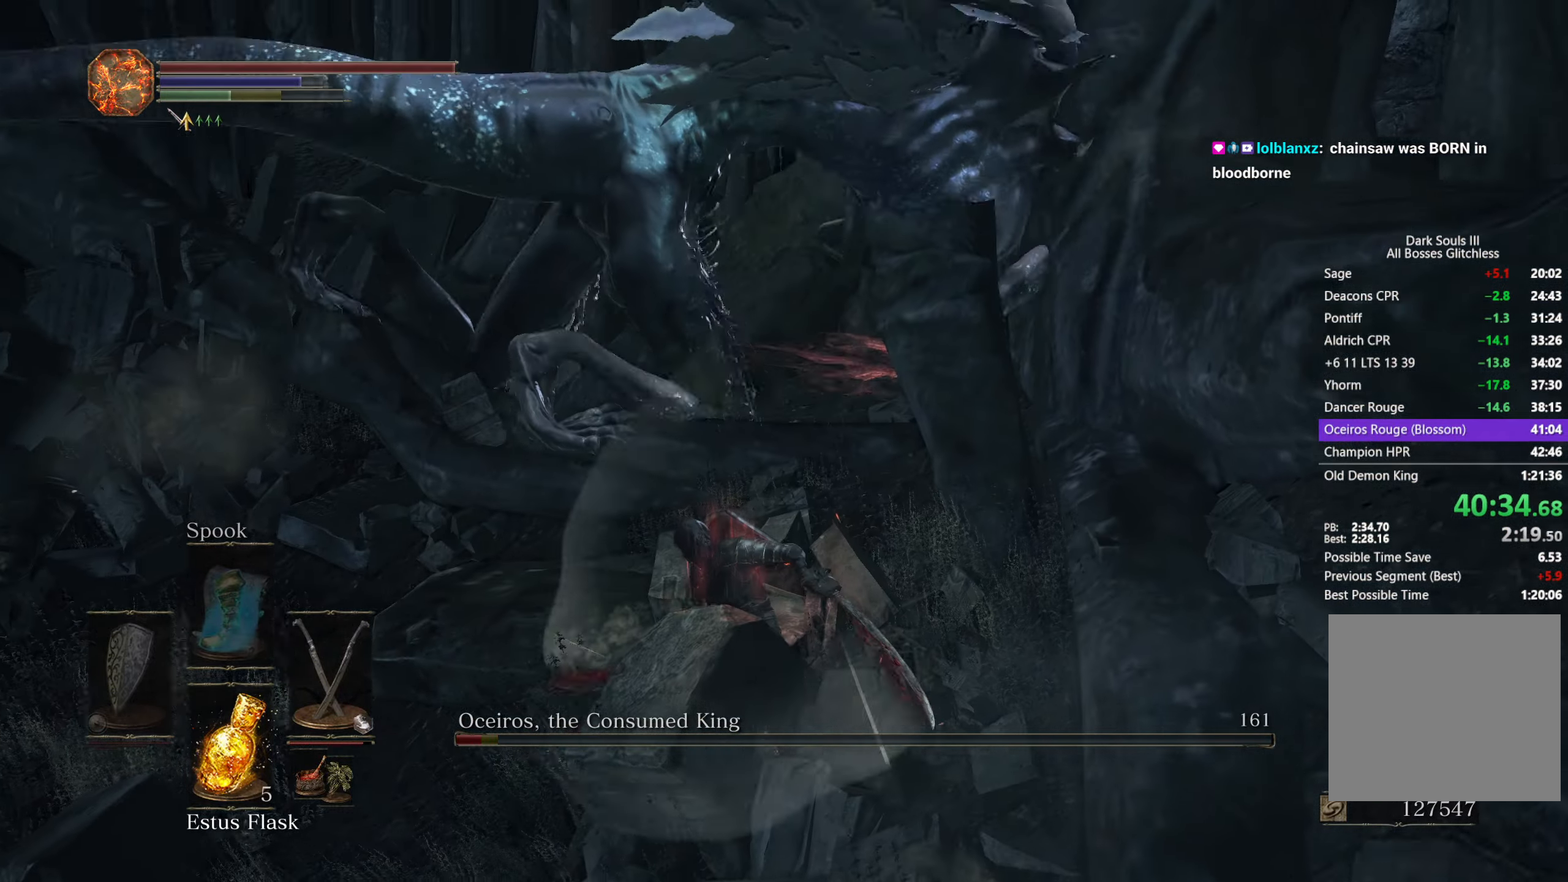
{"buttons": [], "left_stick": "up-left", "right_stick": "left", "button_events": [[100, "R1", "up"]]}
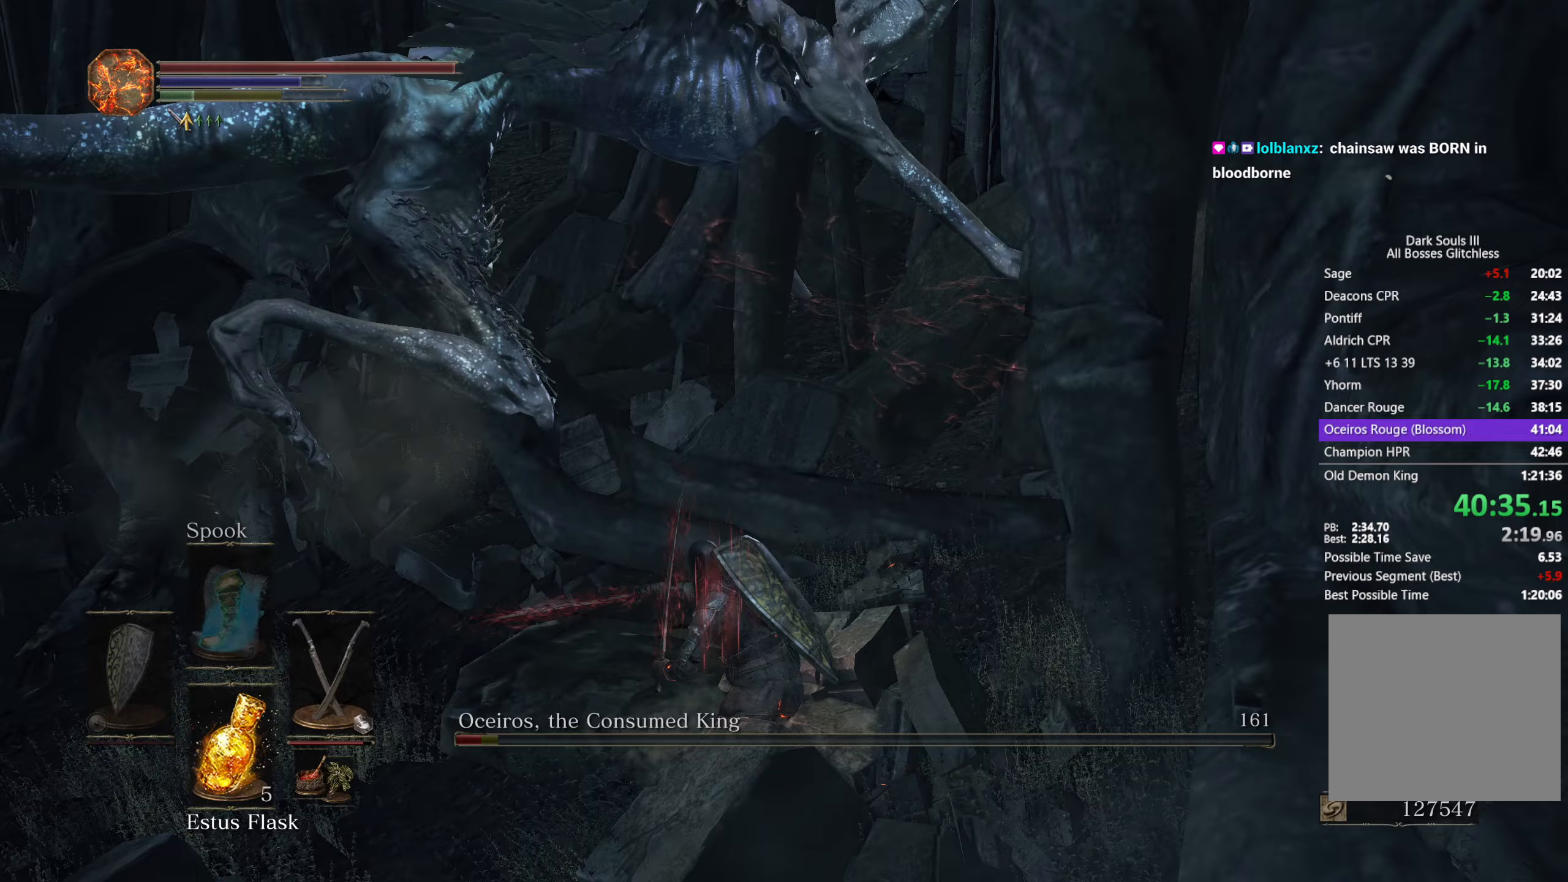
{"buttons": [], "left_stick": "up-left", "right_stick": "center", "button_events": []}
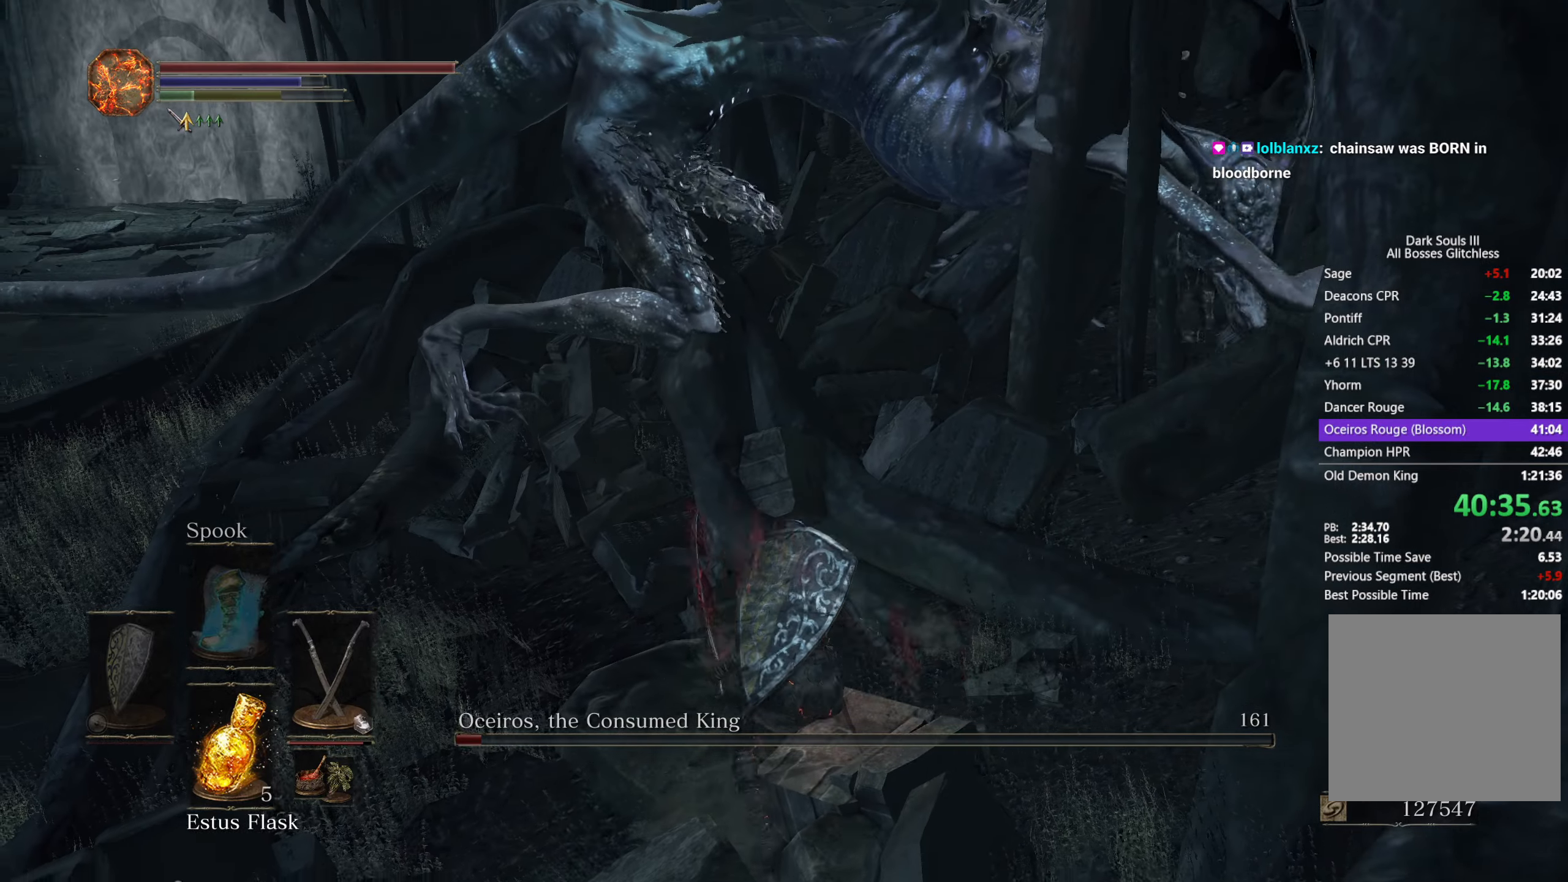
{"buttons": ["L1"], "left_stick": "up", "right_stick": "up-left", "button_events": [[417, "L1", "down"]]}
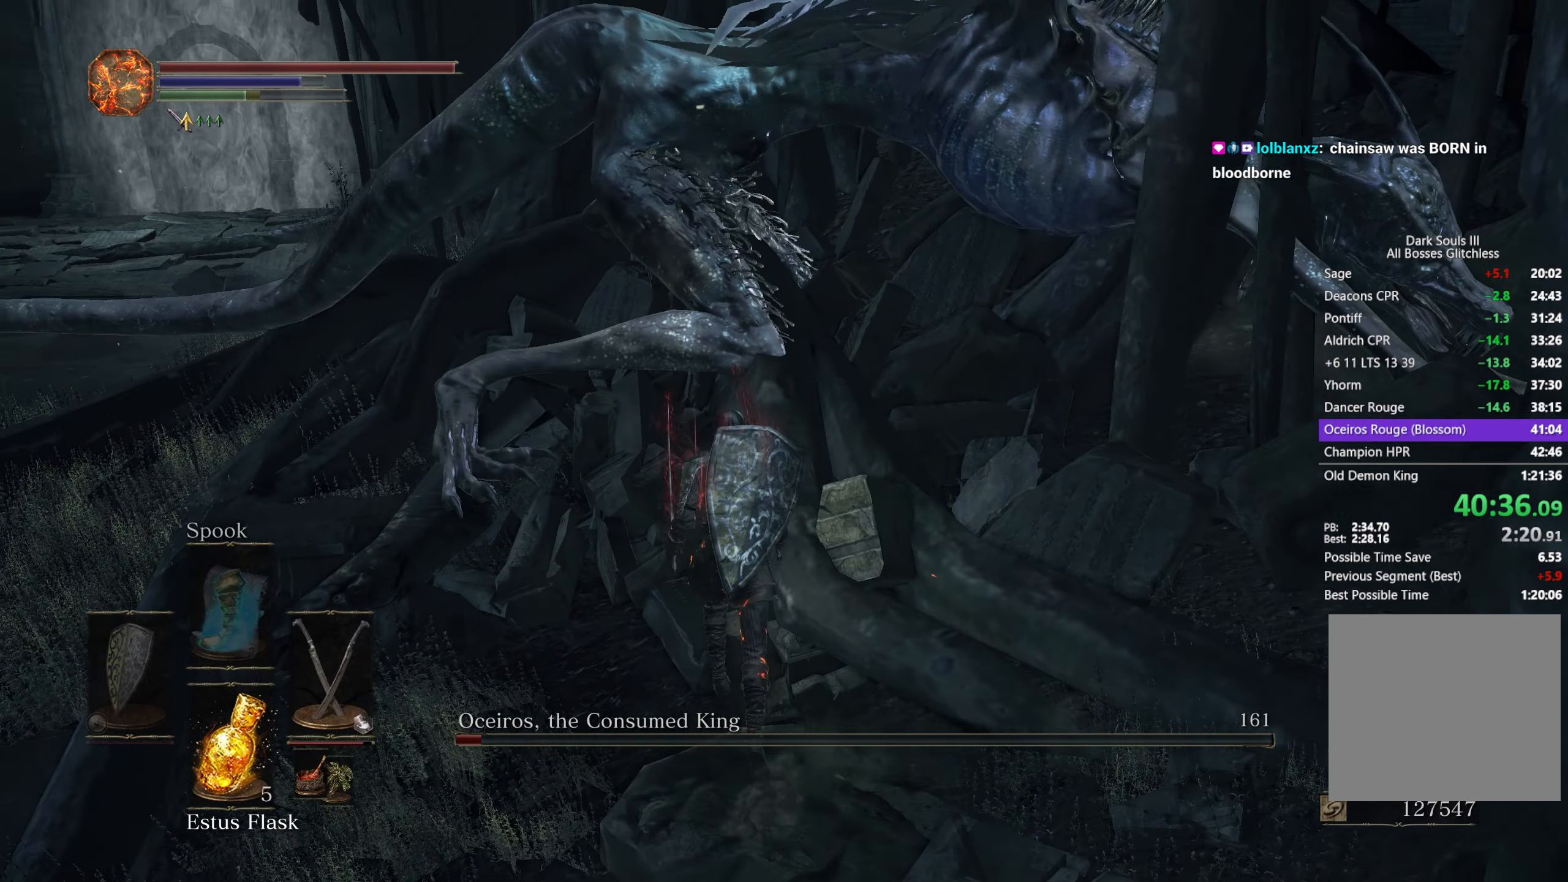
{"buttons": [], "left_stick": "up", "right_stick": "center", "button_events": [[50, "L1", "up"]]}
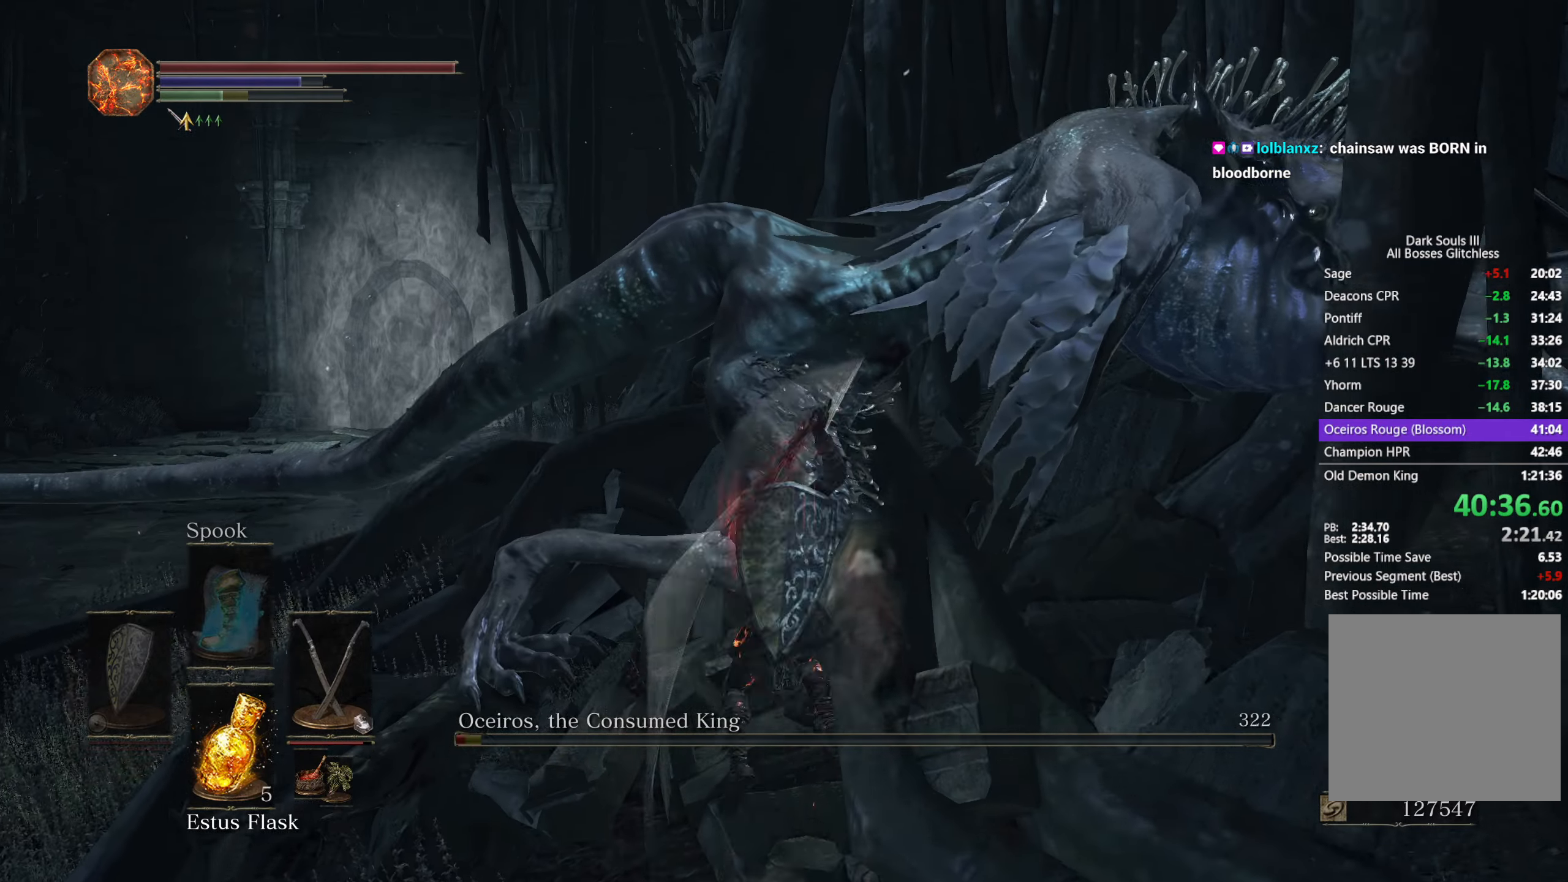
{"buttons": ["B"], "left_stick": "left", "right_stick": "left", "button_events": [[283, "B", "down"]]}
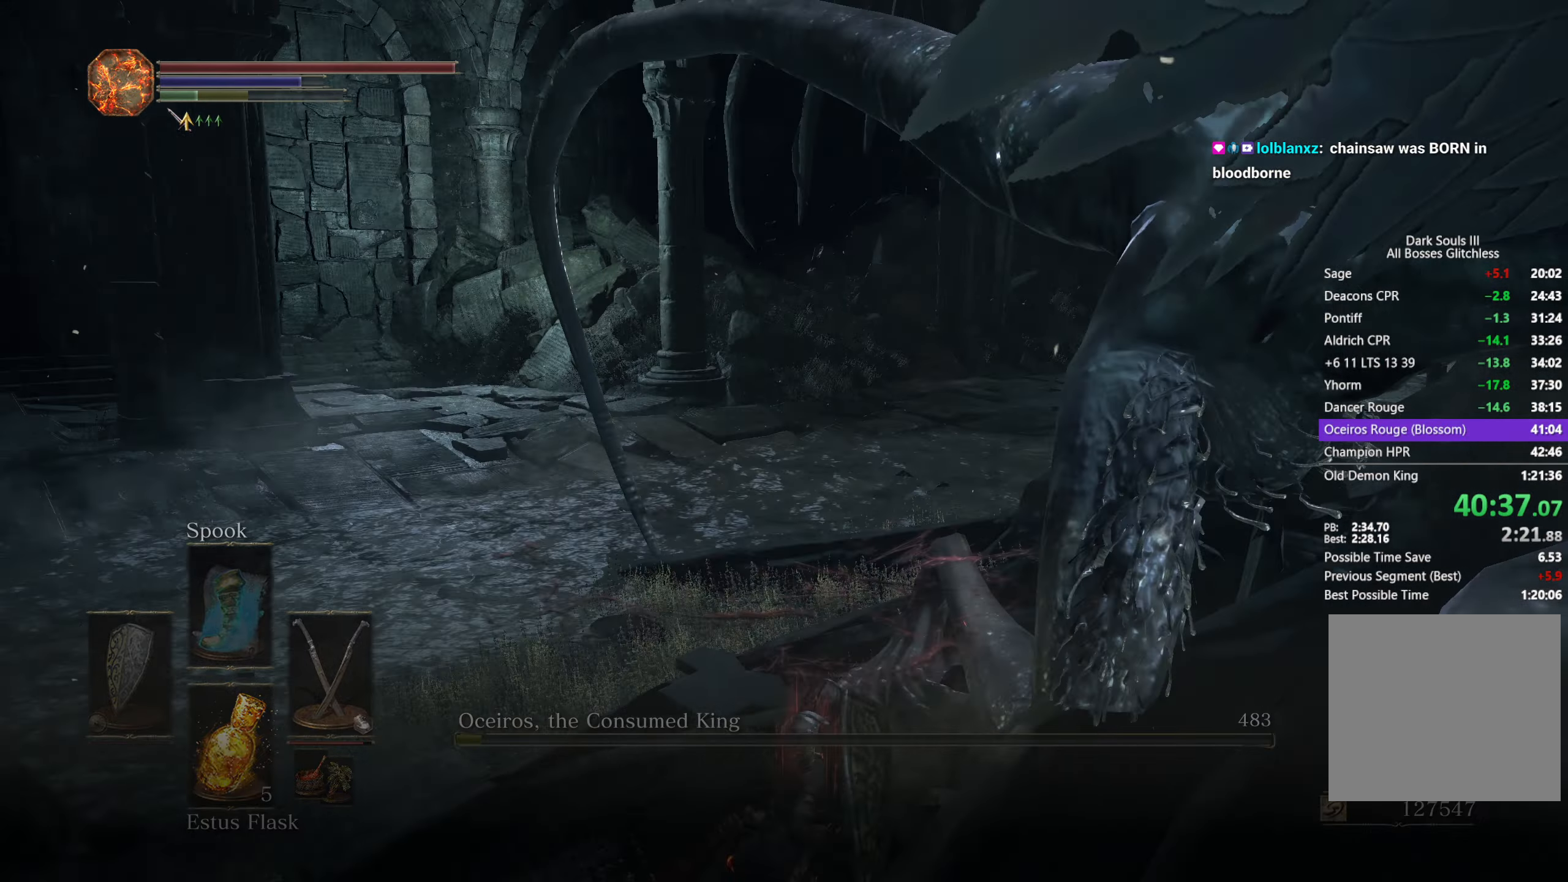
{"buttons": ["B"], "left_stick": "up", "right_stick": "left", "button_events": [[67, "A", "down"], [117, "A", "up"], [217, "A", "down"], [283, "A", "up"], [367, "A", "down"], [450, "A", "up"]]}
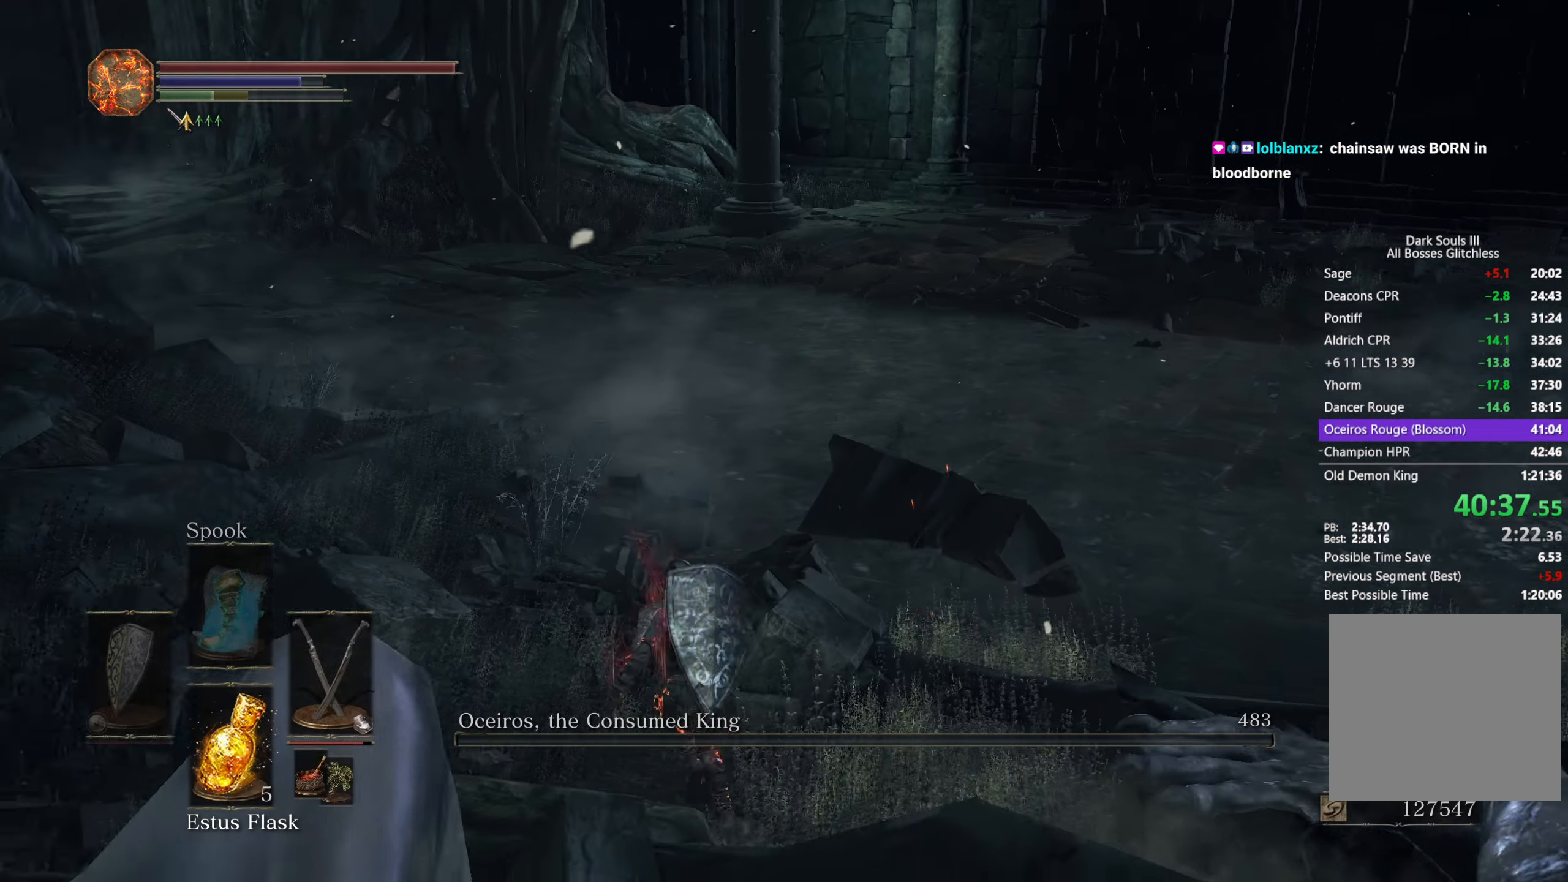
{"buttons": ["B"], "left_stick": "up", "right_stick": "left", "button_events": []}
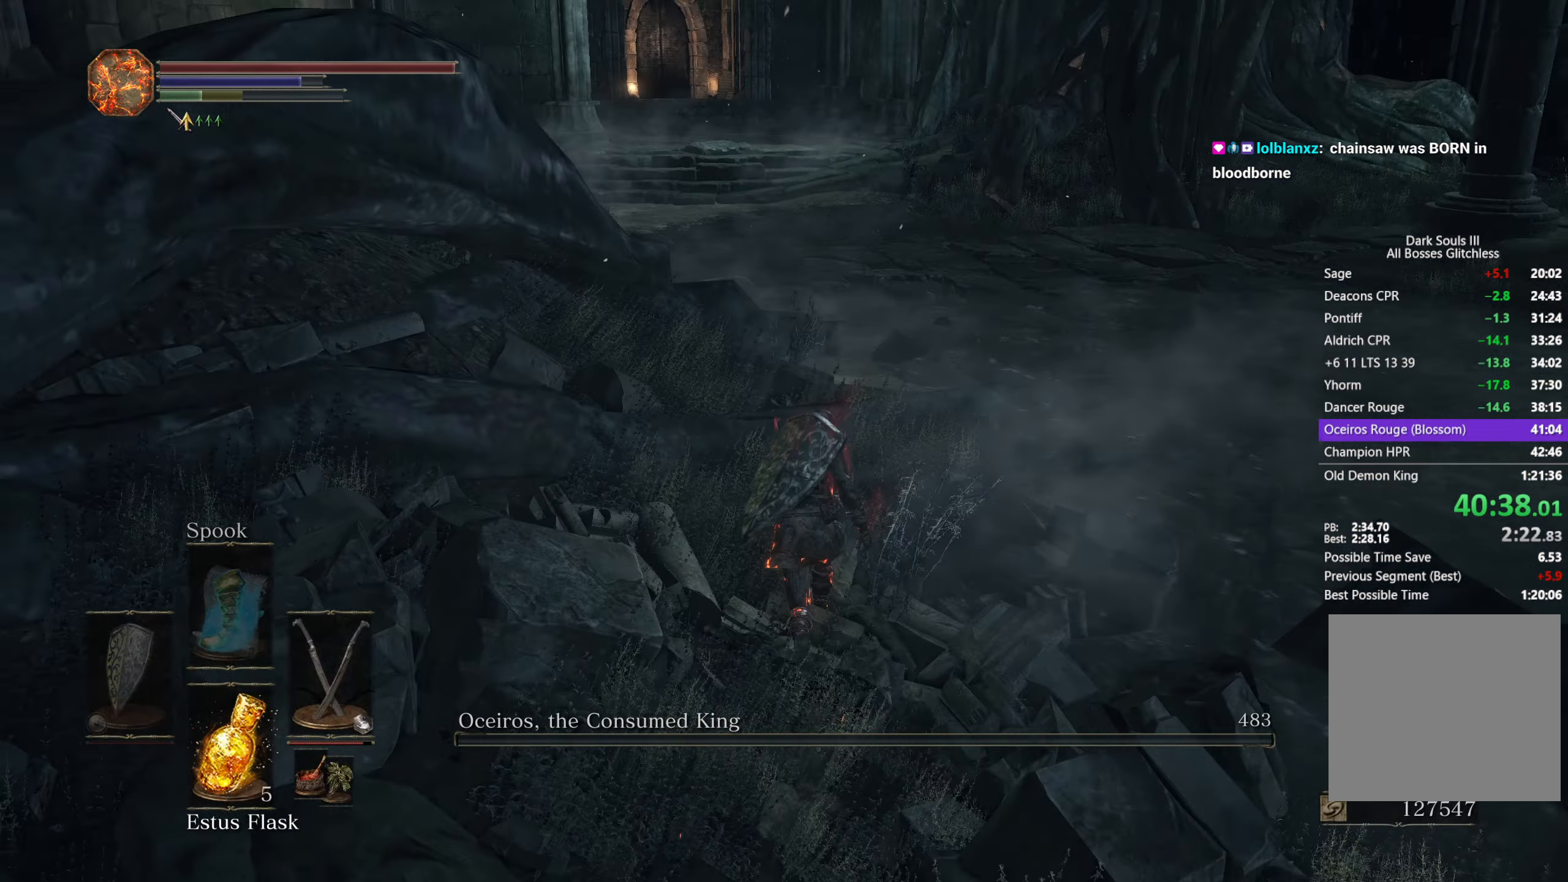
{"buttons": ["B"], "left_stick": "up", "right_stick": "down", "button_events": []}
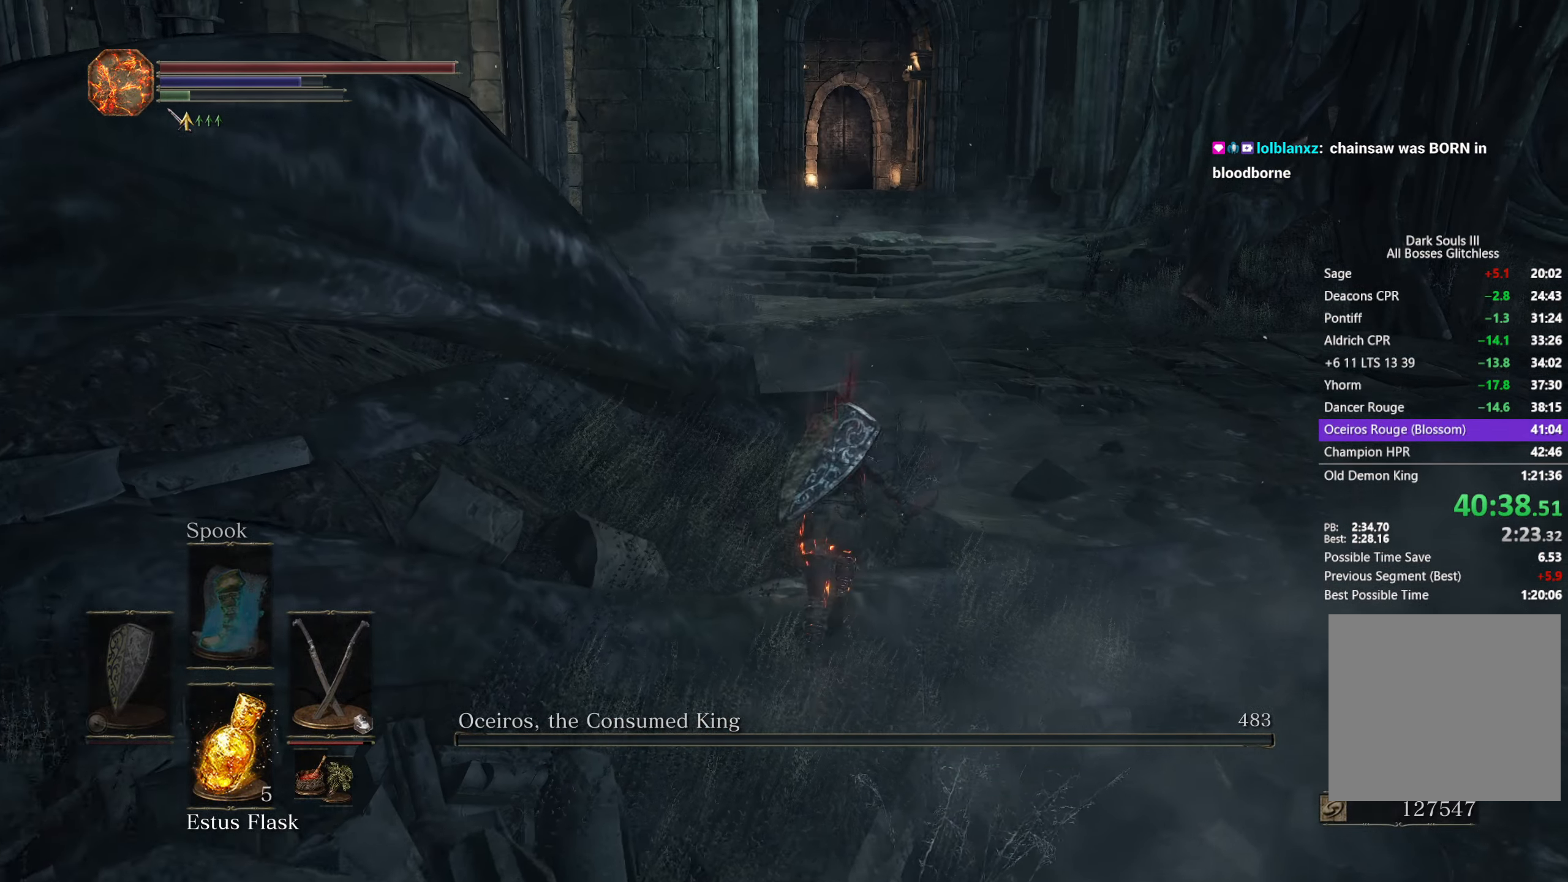
{"buttons": ["B"], "left_stick": "up", "right_stick": "down", "button_events": []}
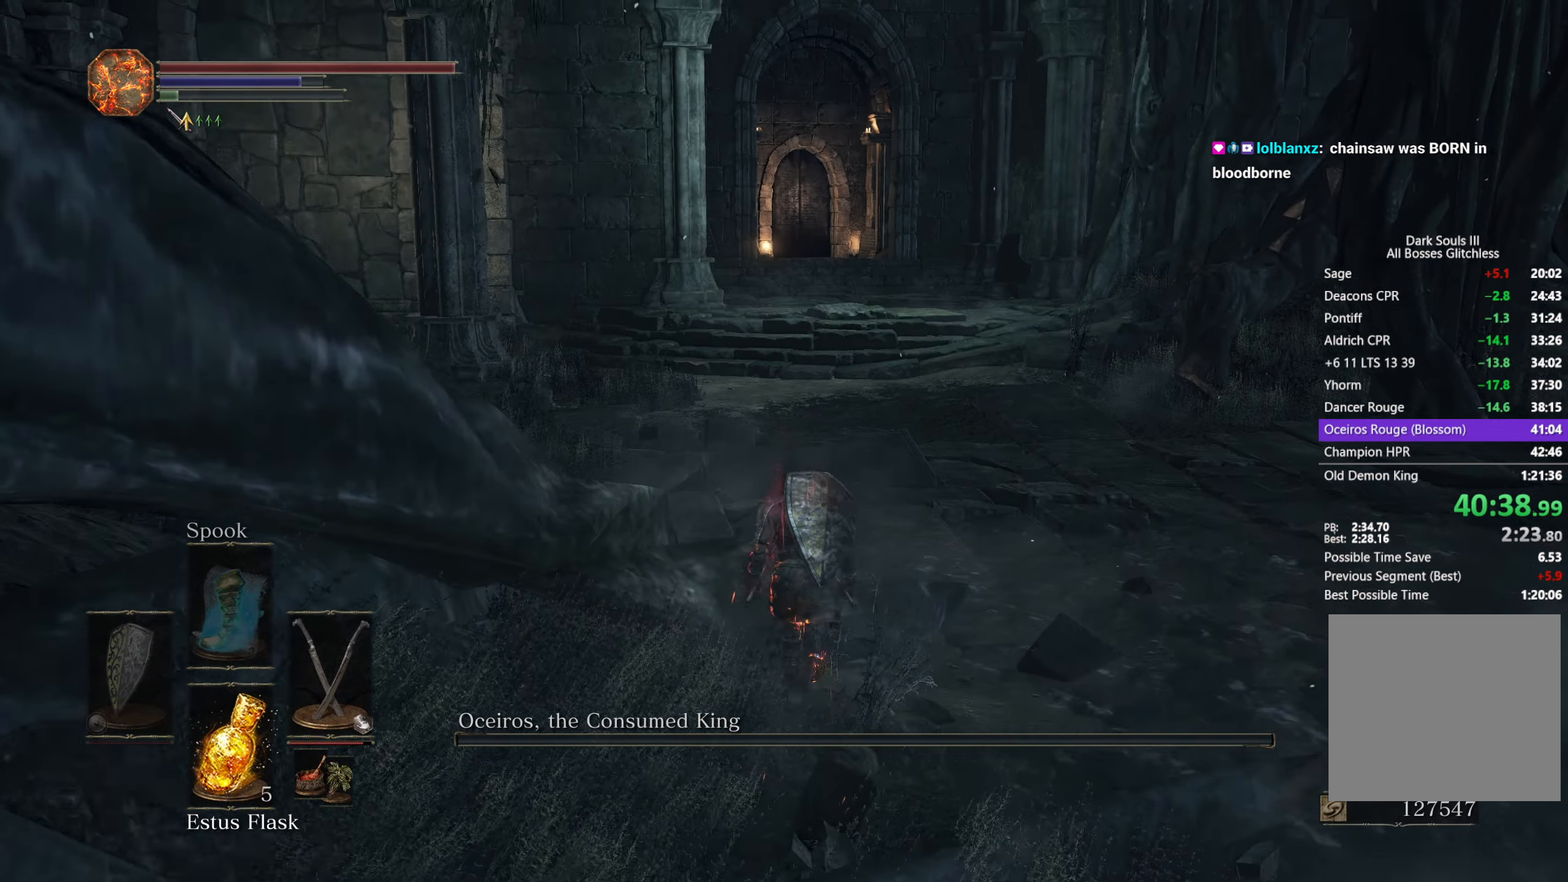
{"buttons": [], "left_stick": "up", "right_stick": "center", "button_events": [[150, "B", "up"]]}
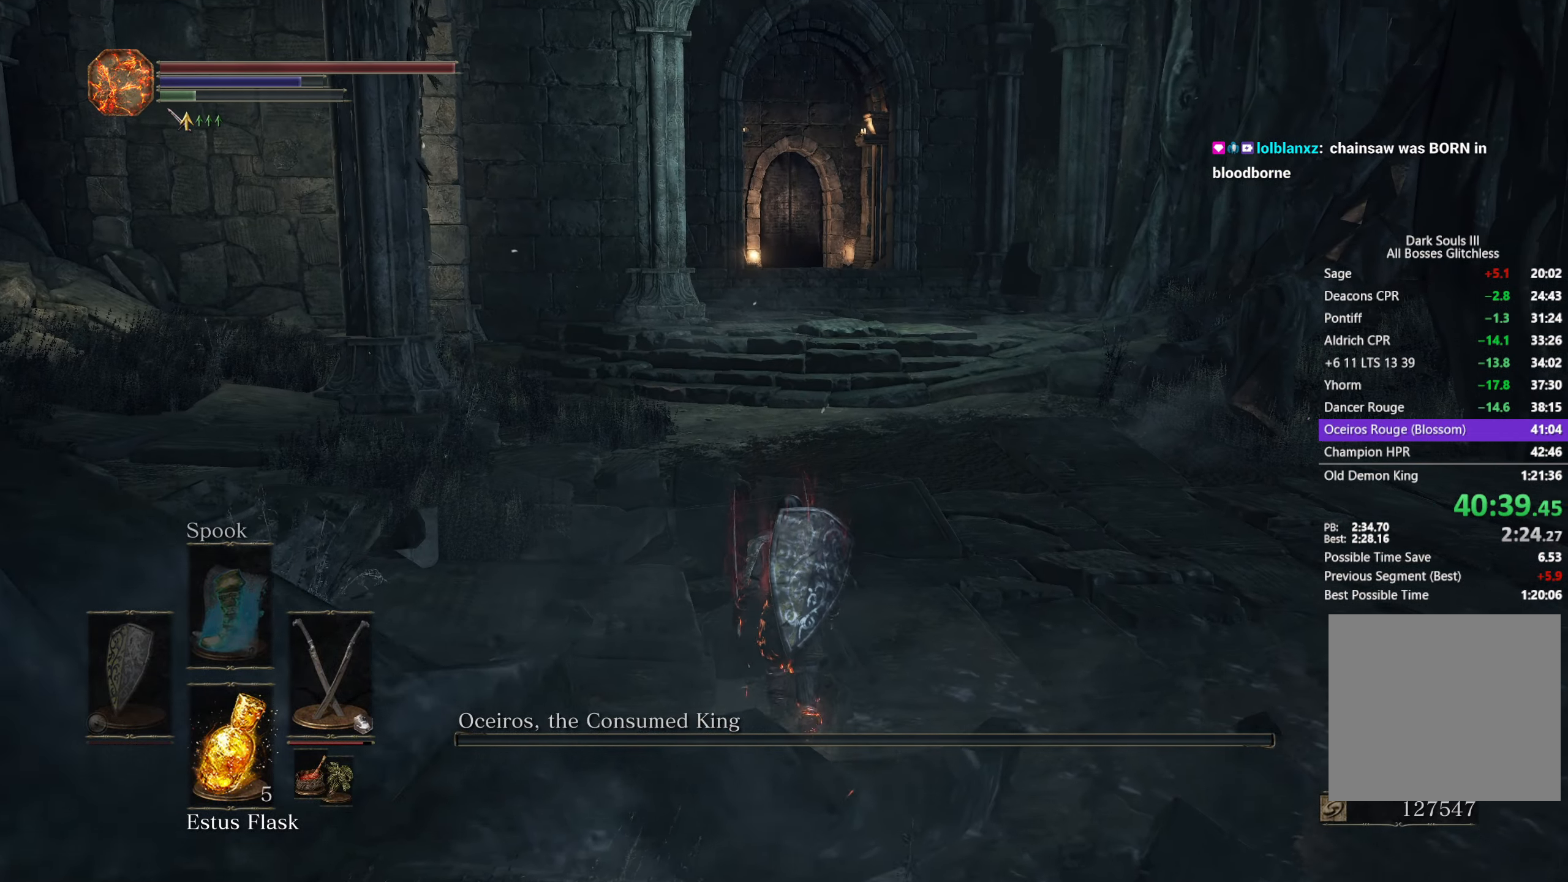
{"buttons": ["B"], "left_stick": "up", "right_stick": "center", "button_events": [[100, "B", "down"]]}
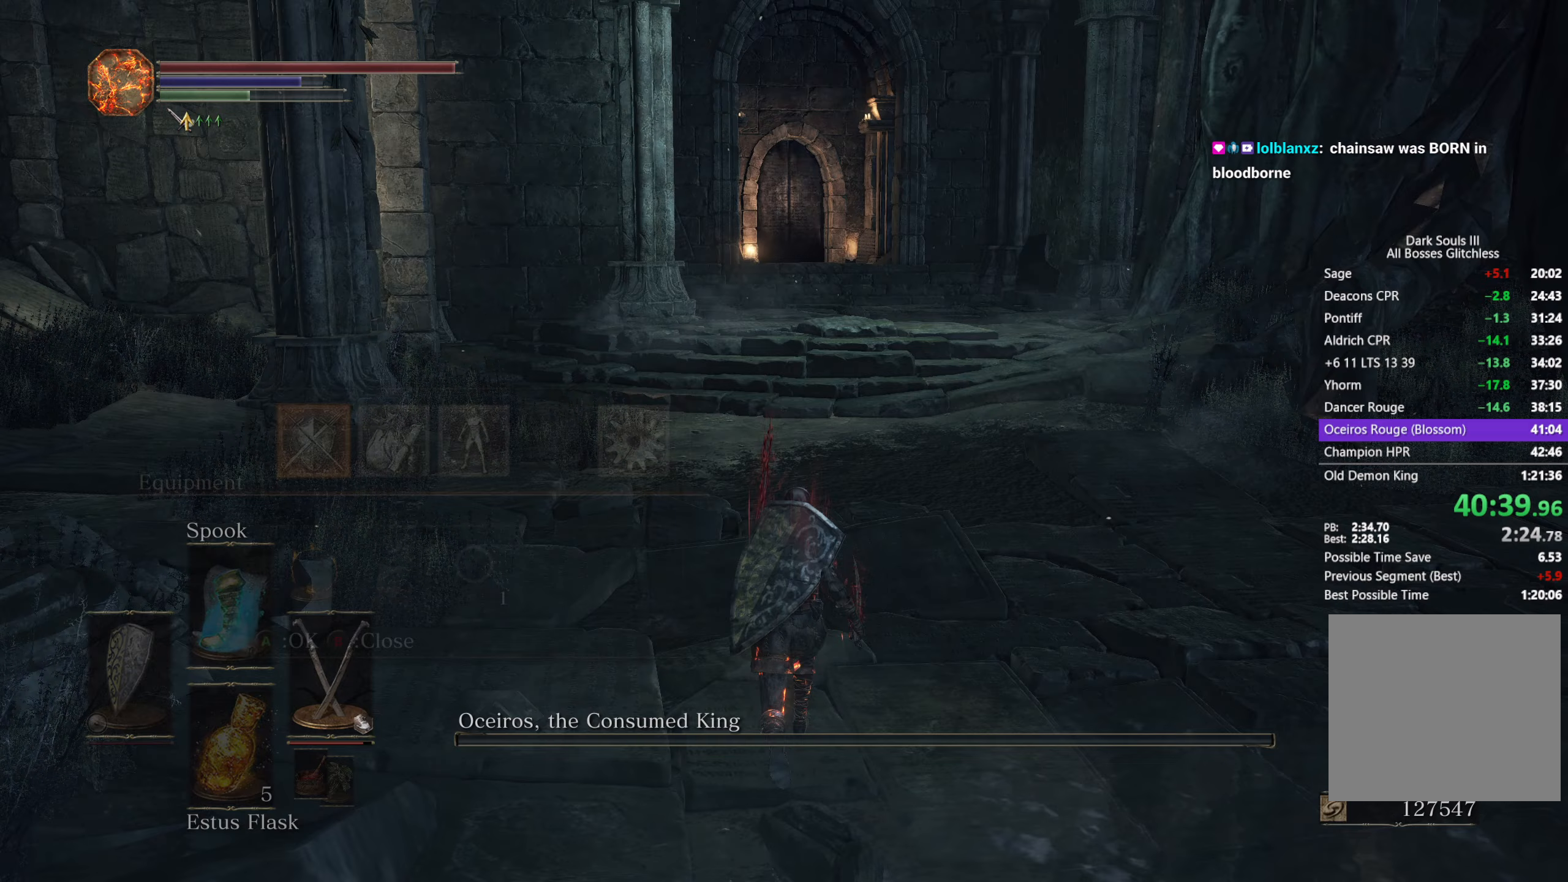
{"buttons": ["B", "DPAD_DOWN"], "left_stick": "up", "right_stick": "center", "button_events": [[67, "A", "down"], [167, "A", "up"], [267, "DPAD_DOWN", "down"], [333, "DPAD_DOWN", "up"], [433, "DPAD_DOWN", "down"]]}
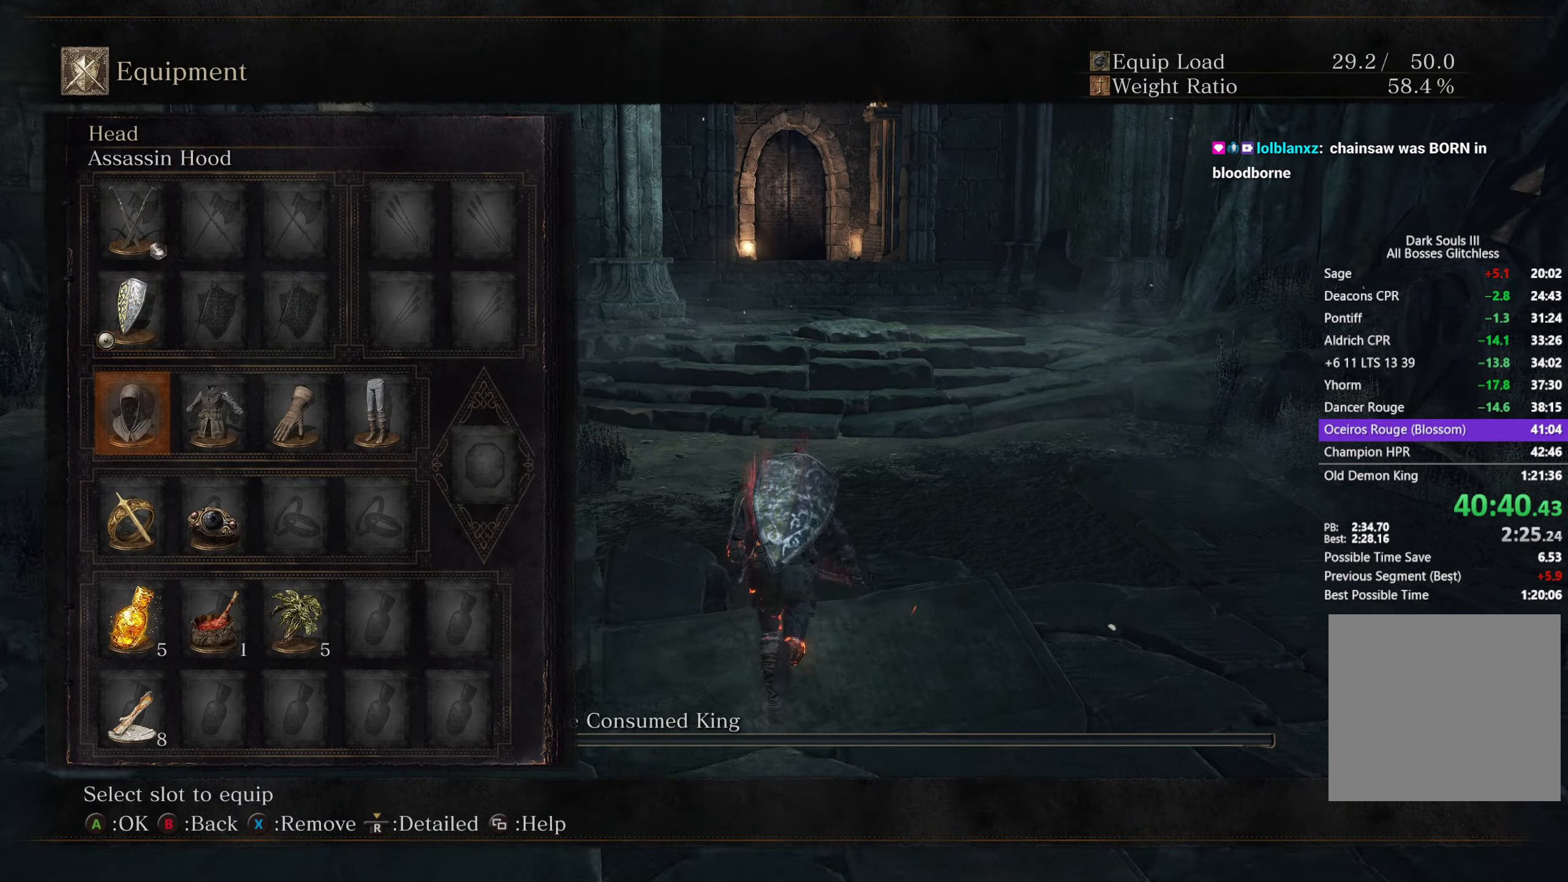
{"buttons": ["B", "R1"], "left_stick": "up", "right_stick": "center", "button_events": [[33, "DPAD_DOWN", "up"], [50, "A", "down"], [150, "A", "up"], [233, "DPAD_LEFT", "down"], [317, "DPAD_LEFT", "up"], [333, "A", "down"], [400, "R1", "down"], [433, "A", "up"]]}
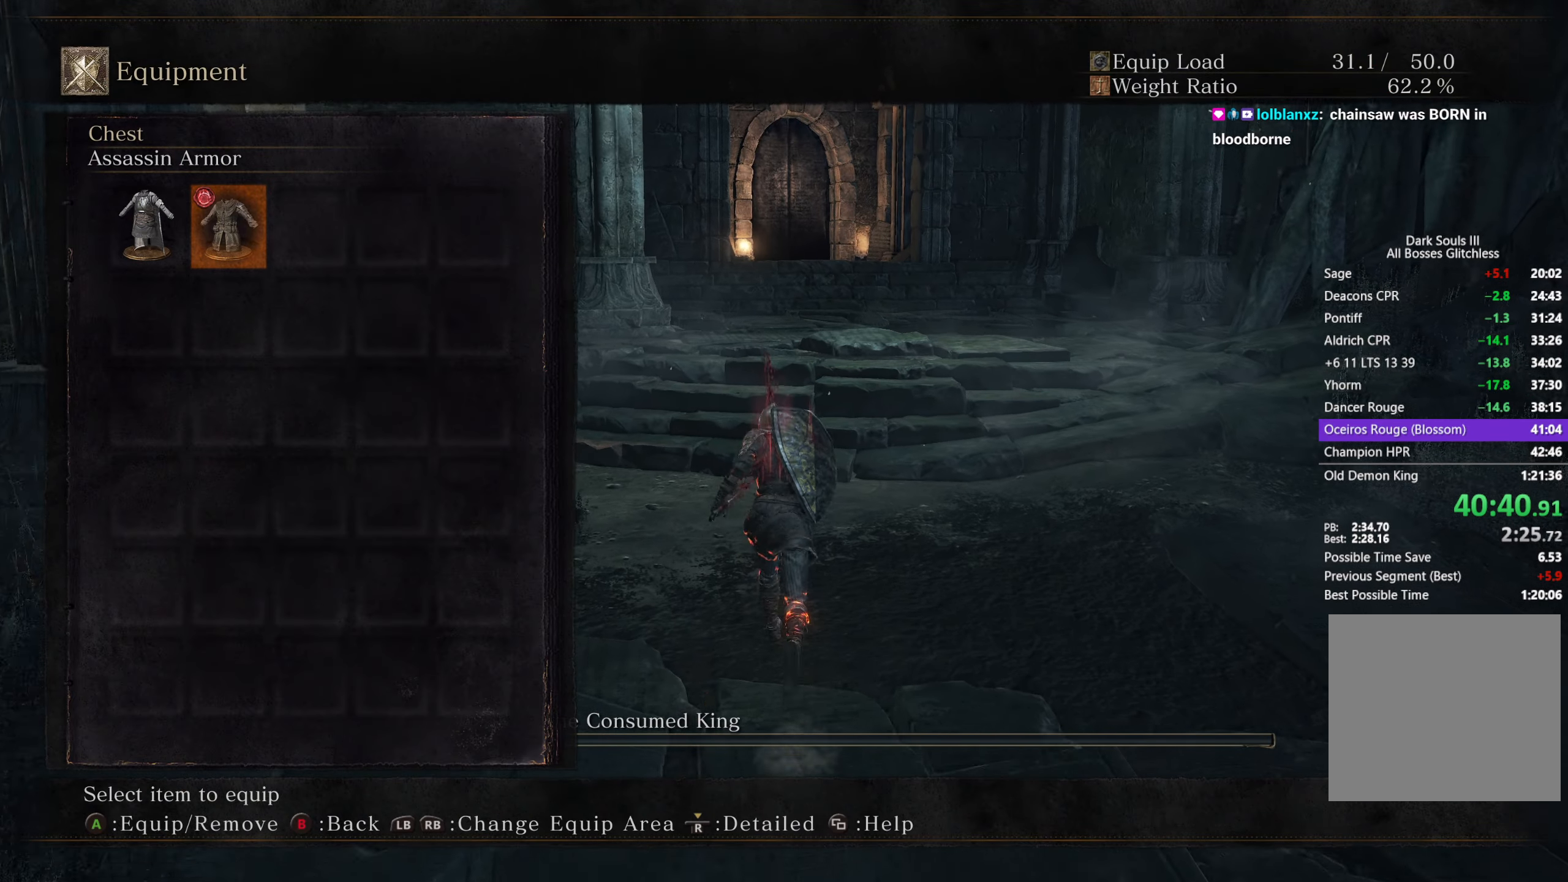
{"buttons": ["A", "B"], "left_stick": "up", "right_stick": "center", "button_events": [[17, "R1", "up"], [367, "DPAD_LEFT", "down"], [450, "DPAD_LEFT", "up"], [483, "A", "down"]]}
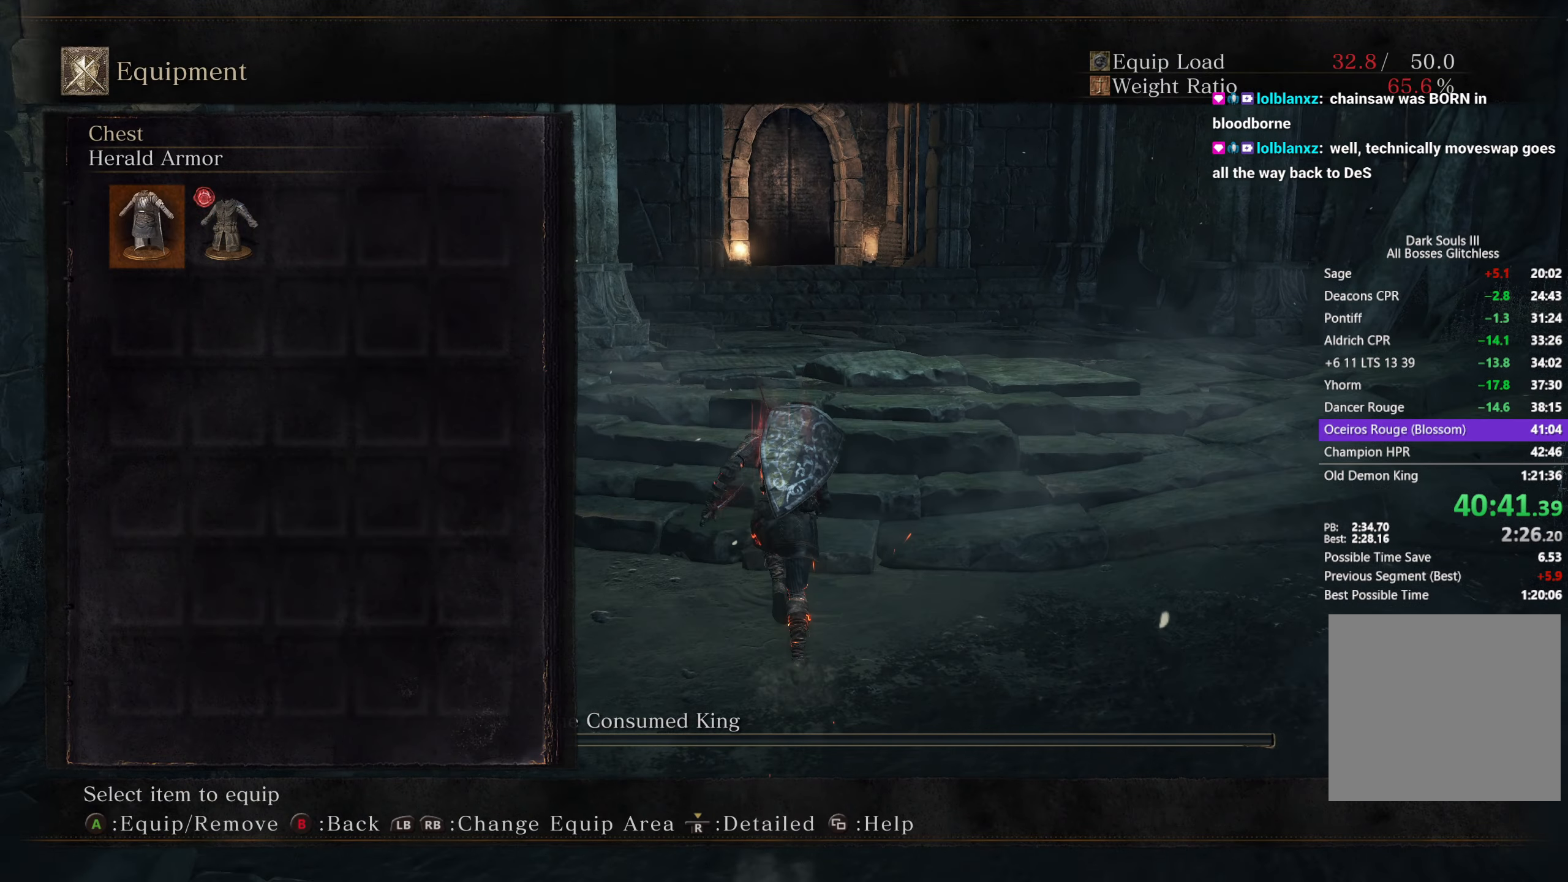
{"buttons": ["B"], "left_stick": "up", "right_stick": "center", "button_events": [[33, "A", "up"]]}
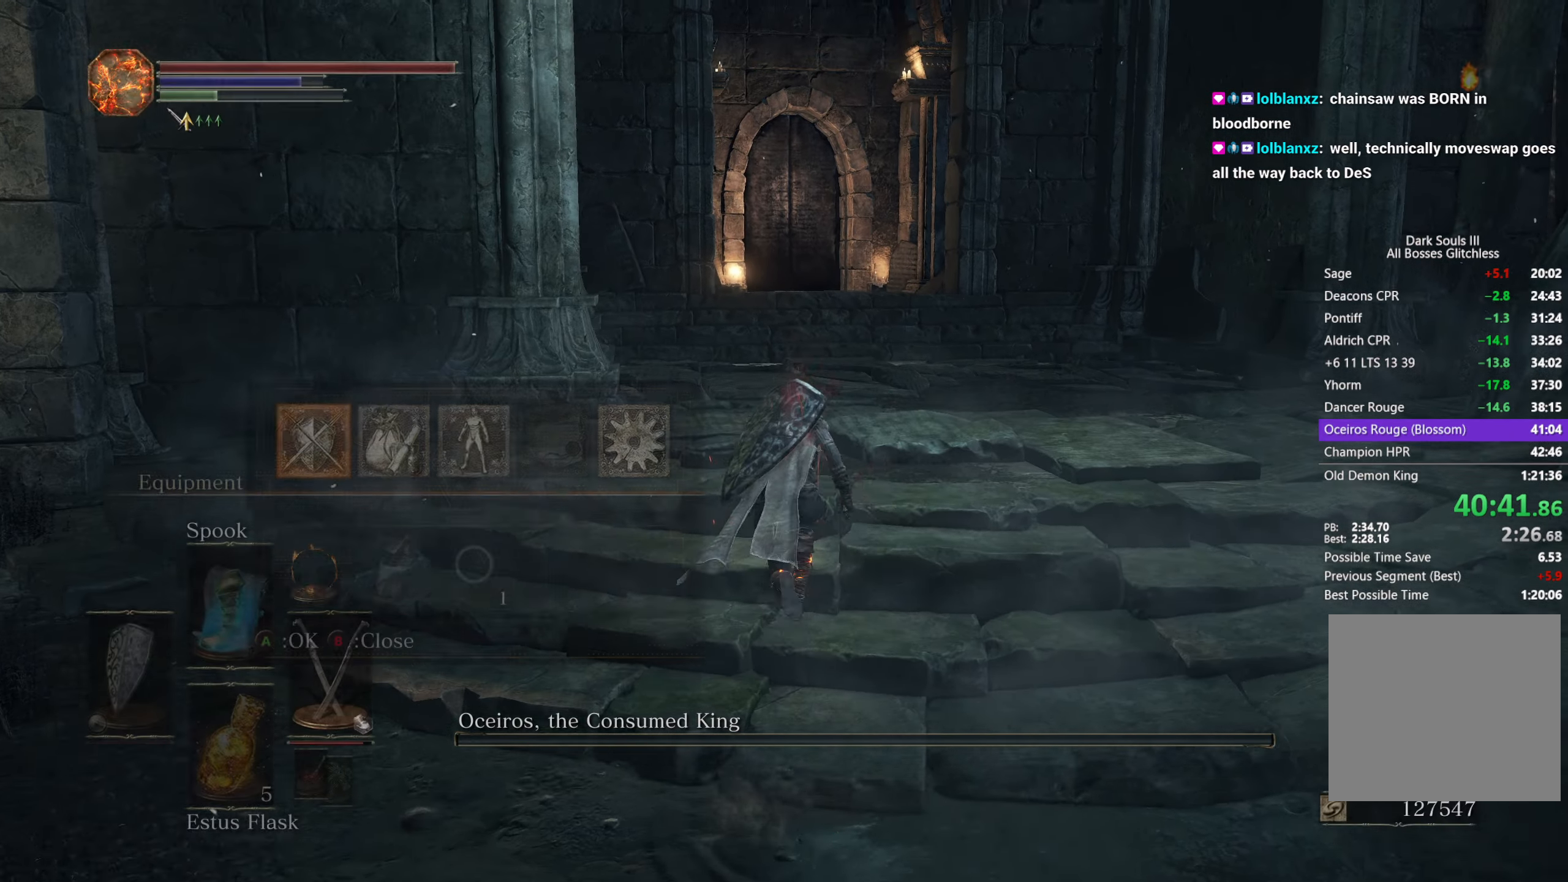
{"buttons": ["B"], "left_stick": "up", "right_stick": "center", "button_events": [[33, "A", "down"], [117, "A", "up"], [200, "DPAD_DOWN", "down"], [283, "DPAD_DOWN", "up"], [383, "DPAD_RIGHT", "down"], [467, "DPAD_RIGHT", "up"]]}
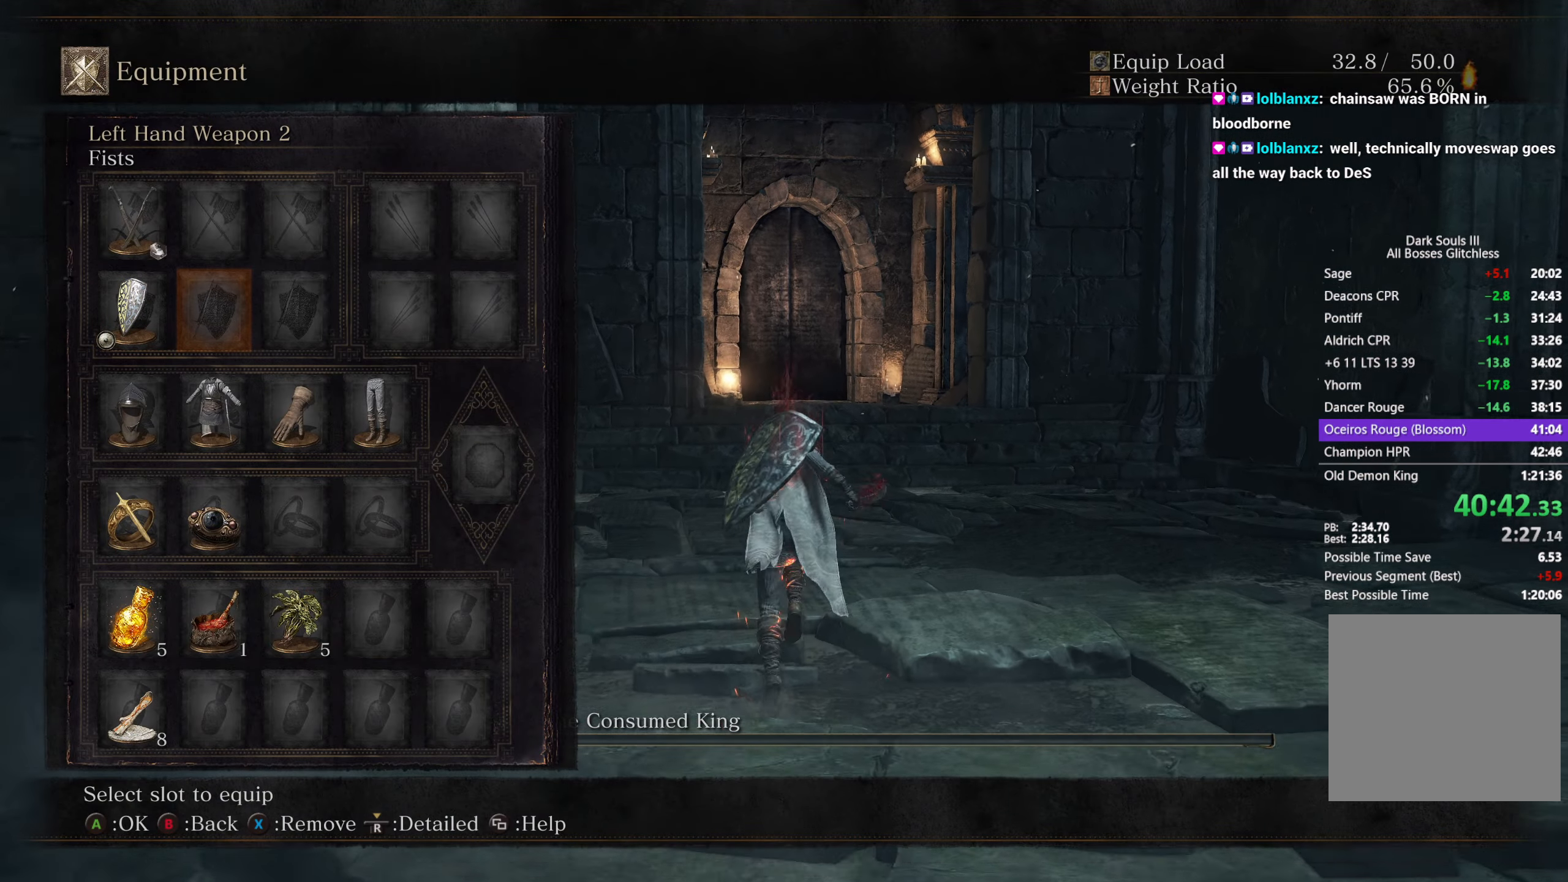
{"buttons": ["B"], "left_stick": "up", "right_stick": "center", "button_events": [[50, "A", "down"], [133, "A", "up"], [183, "DPAD_DOWN", "down"], [283, "DPAD_DOWN", "up"]]}
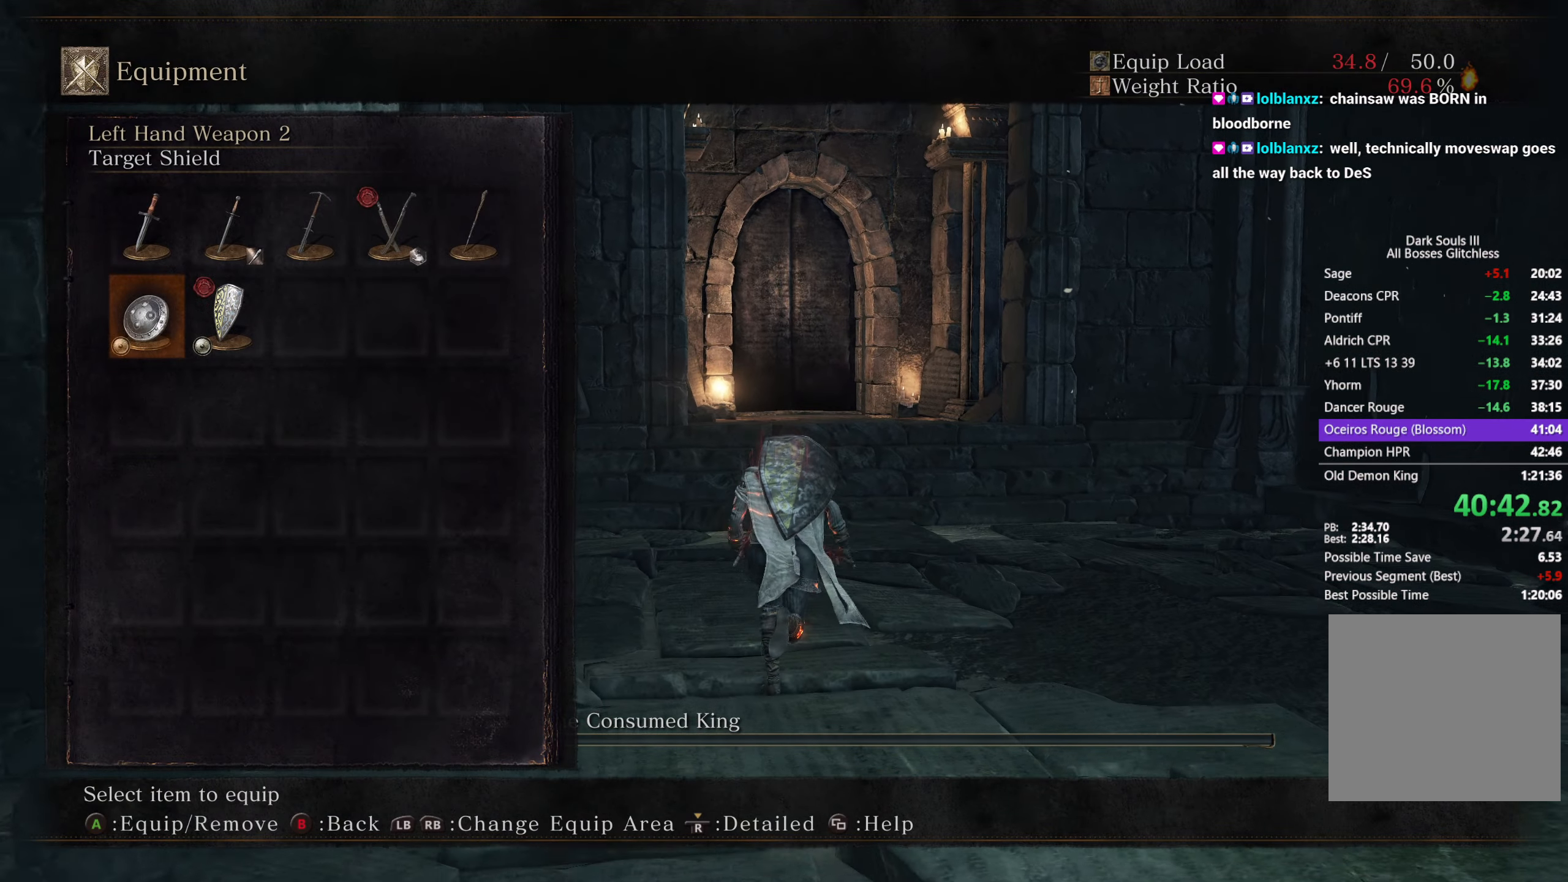
{"buttons": ["B"], "left_stick": "up", "right_stick": "center", "button_events": [[100, "A", "down"], [183, "A", "up"]]}
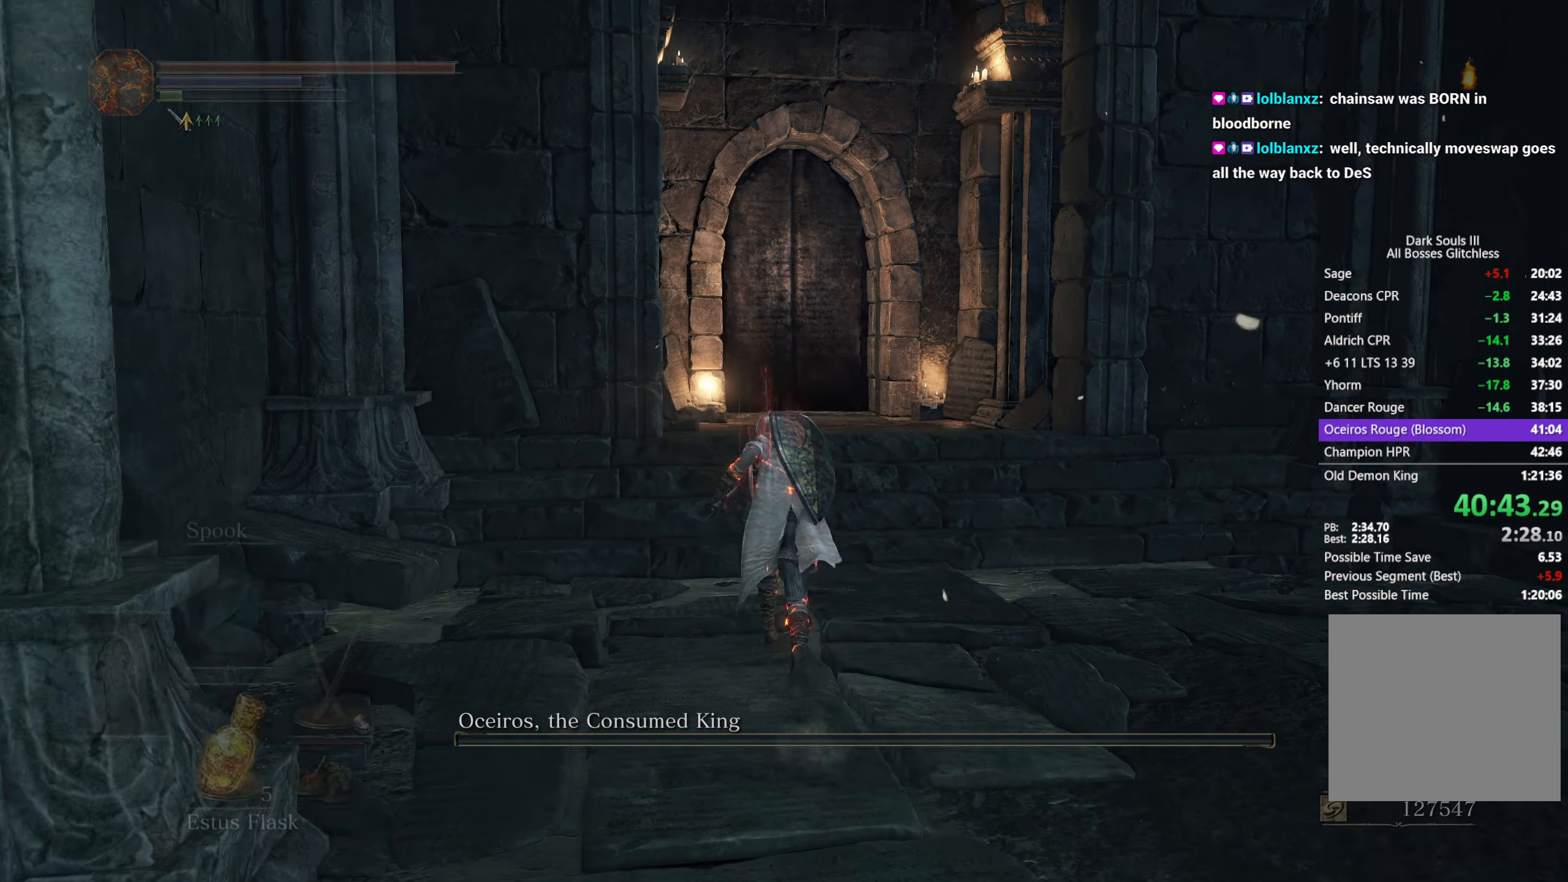
{"buttons": ["B"], "left_stick": "up", "right_stick": "center", "button_events": [[333, "A", "down"], [433, "A", "up"]]}
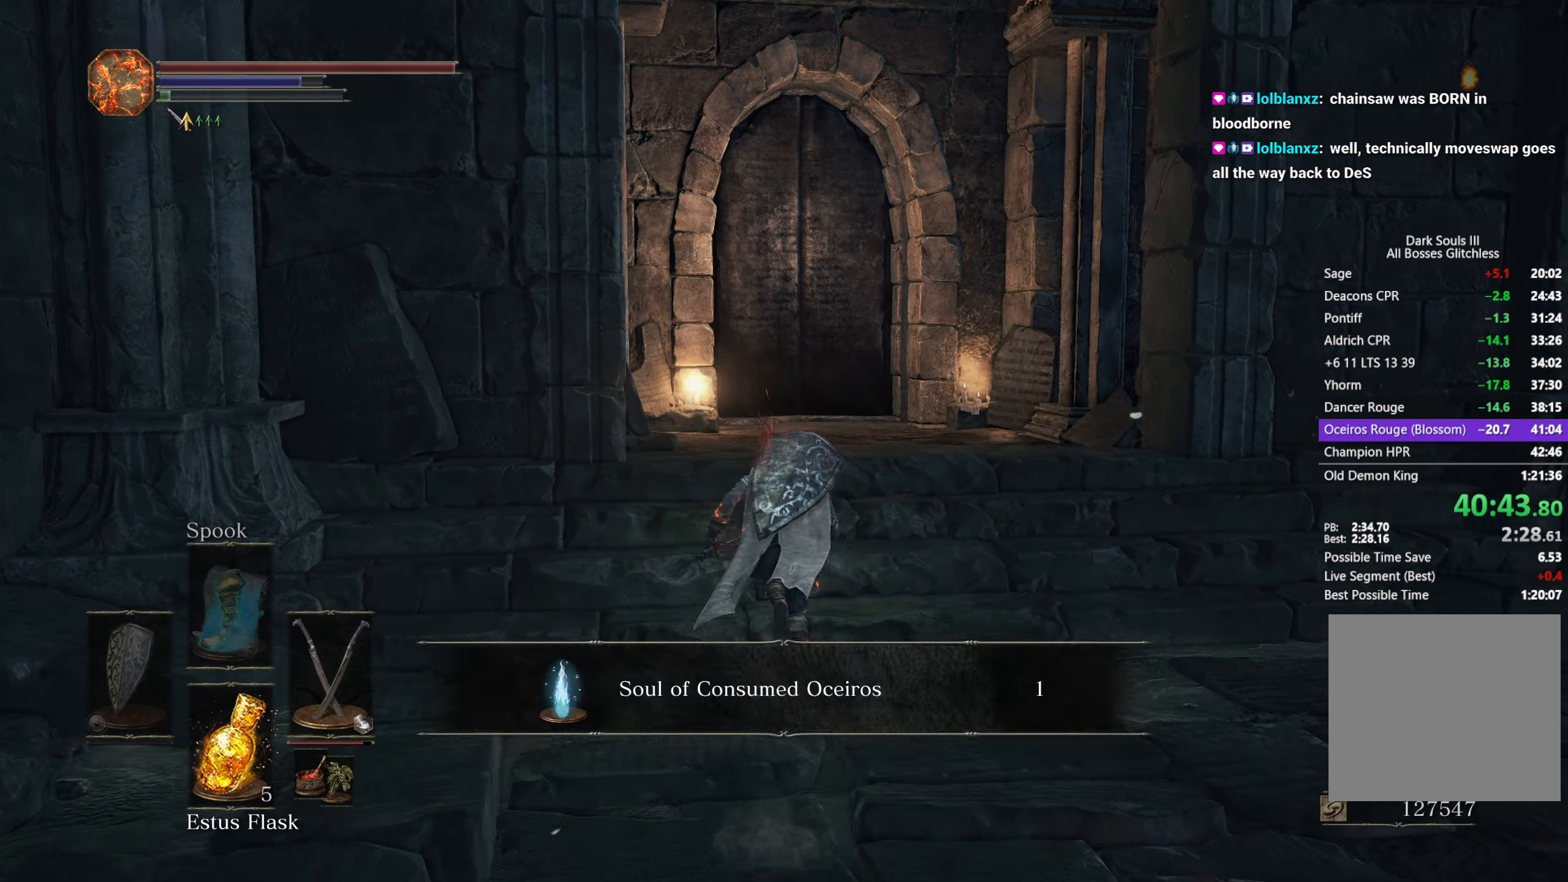
{"buttons": ["B"], "left_stick": "up", "right_stick": "center", "button_events": [[33, "A", "down"], [100, "A", "up"], [283, "A", "down"], [333, "A", "up"]]}
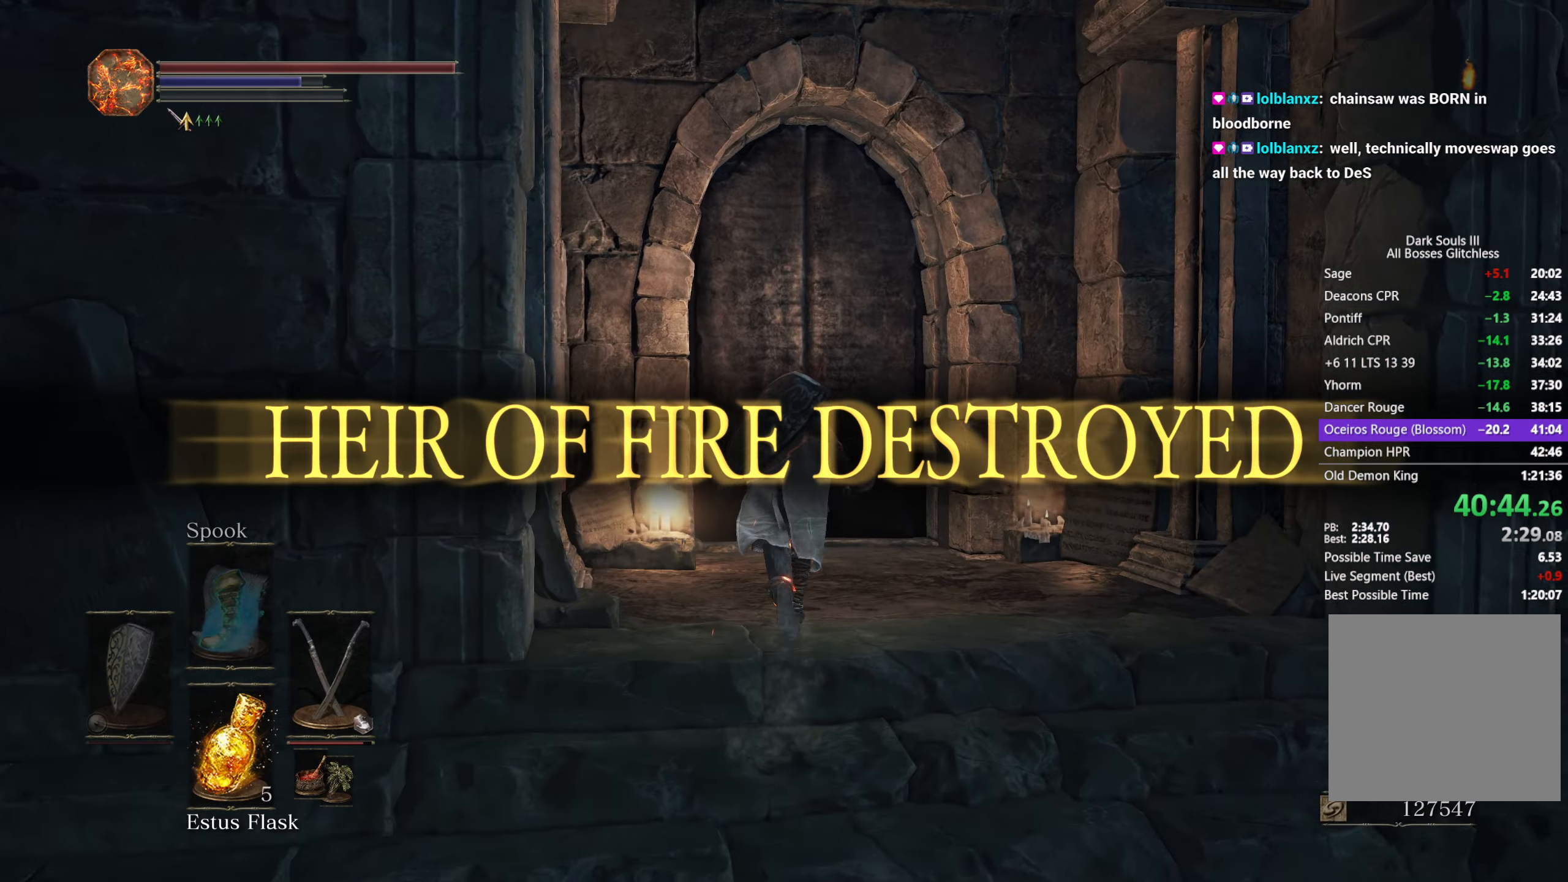
{"buttons": ["B"], "left_stick": "up", "right_stick": "center", "button_events": []}
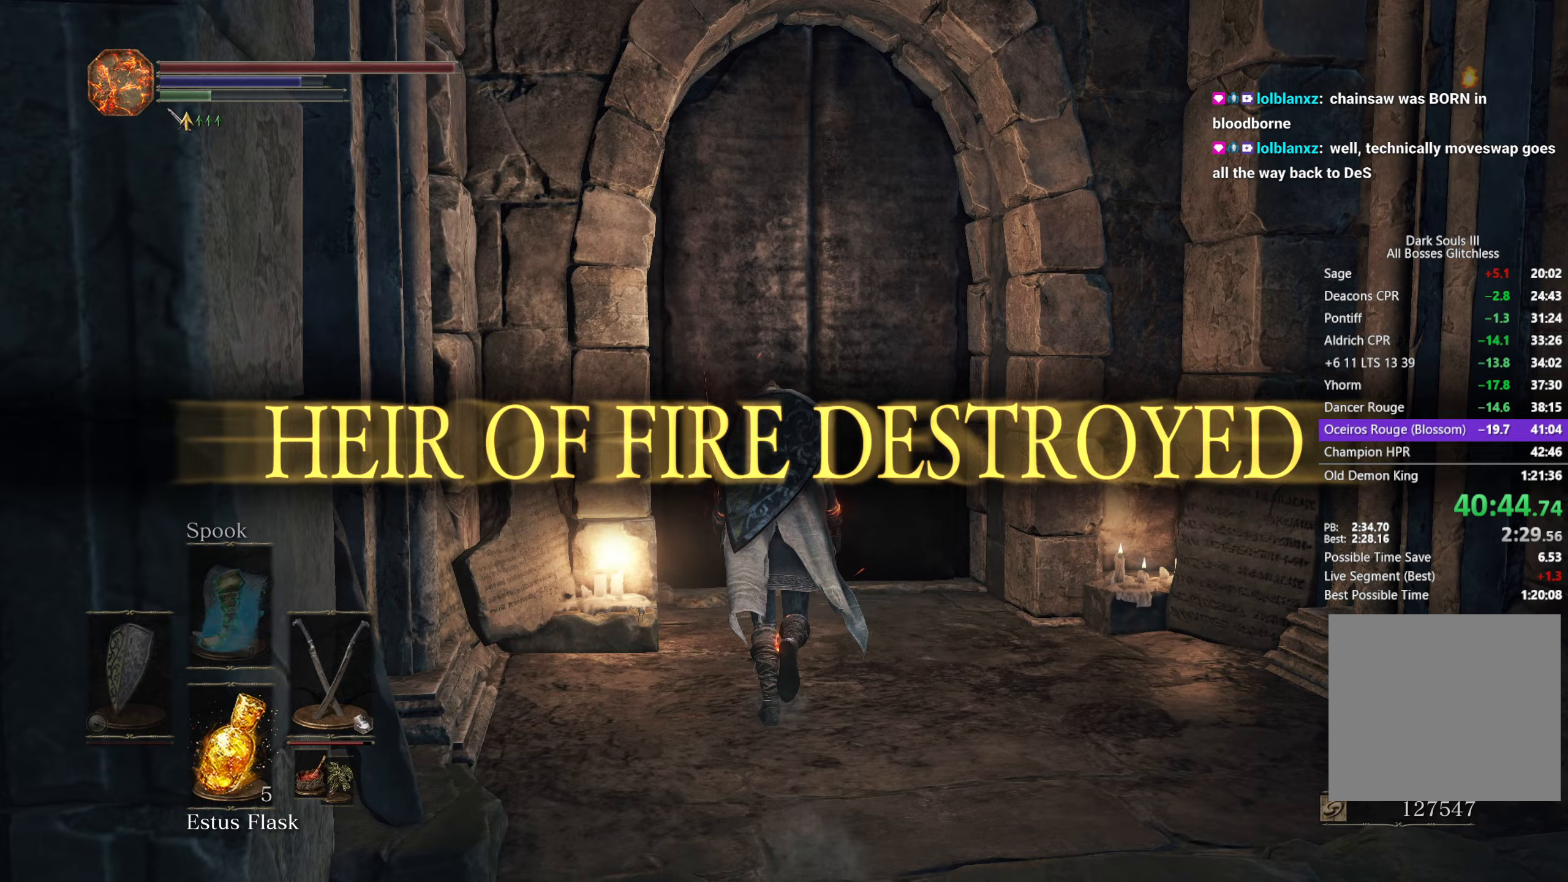
{"buttons": [], "left_stick": "up", "right_stick": "center", "button_events": [[400, "A", "down"], [450, "B", "up"], [467, "A", "up"]]}
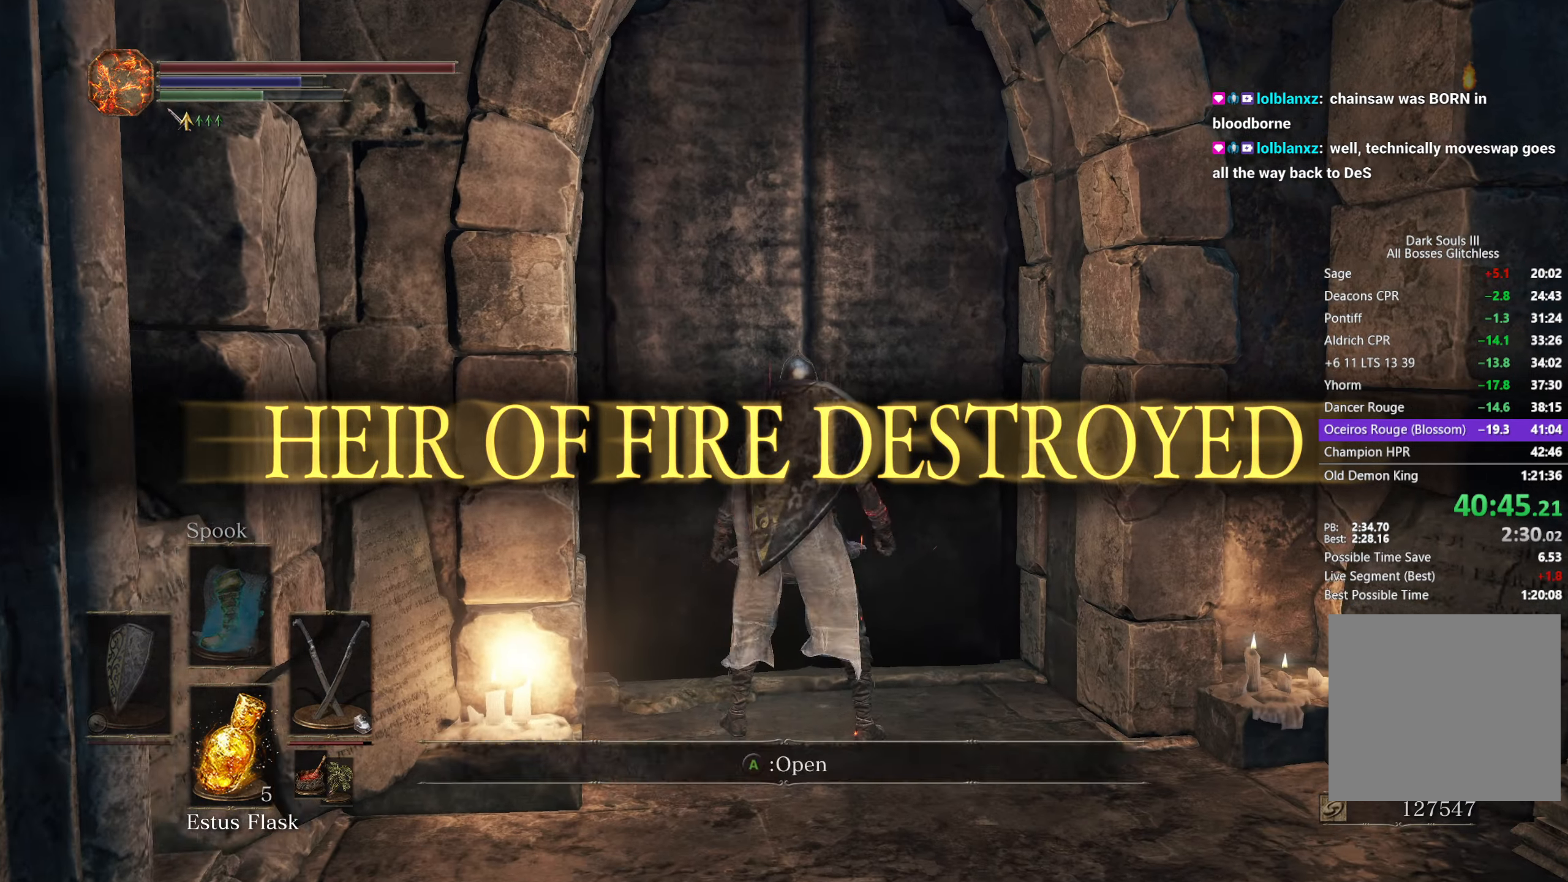
{"buttons": ["A"], "left_stick": "center", "right_stick": "center", "button_events": [[233, "DPAD_LEFT", "down"], [300, "A", "down"], [333, "DPAD_LEFT", "up"], [350, "A", "up"], [417, "L1", "down"], [500, "A", "down"], [500, "L1", "up"]]}
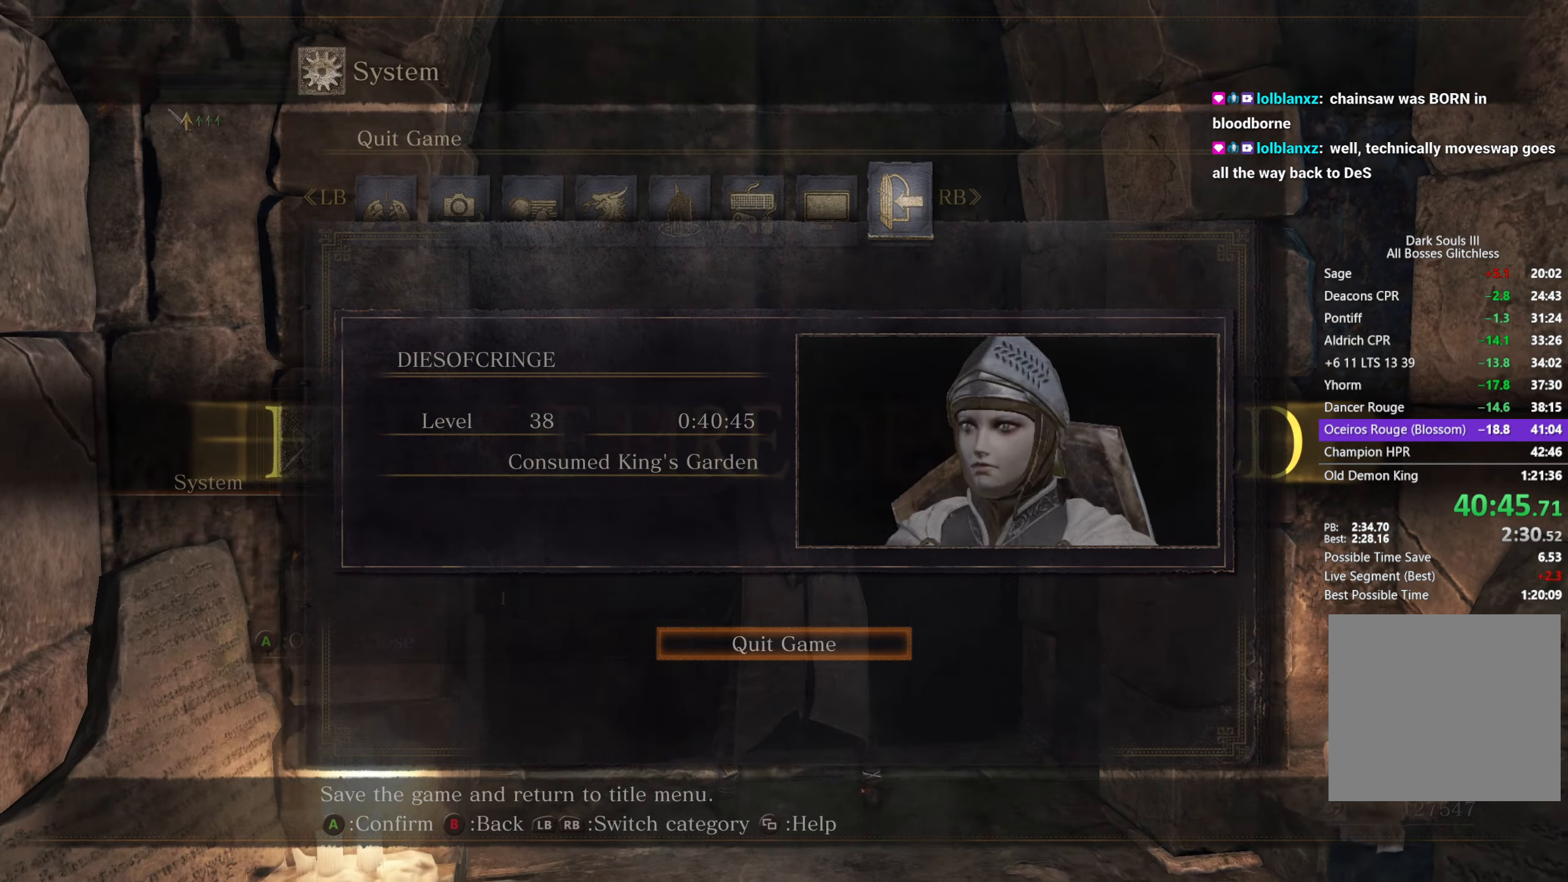
{"buttons": [], "left_stick": "center", "right_stick": "center", "button_events": [[67, "A", "up"], [117, "DPAD_LEFT", "down"], [200, "A", "down"], [200, "DPAD_LEFT", "up"], [250, "A", "up"], [383, "A", "down"], [433, "A", "up"]]}
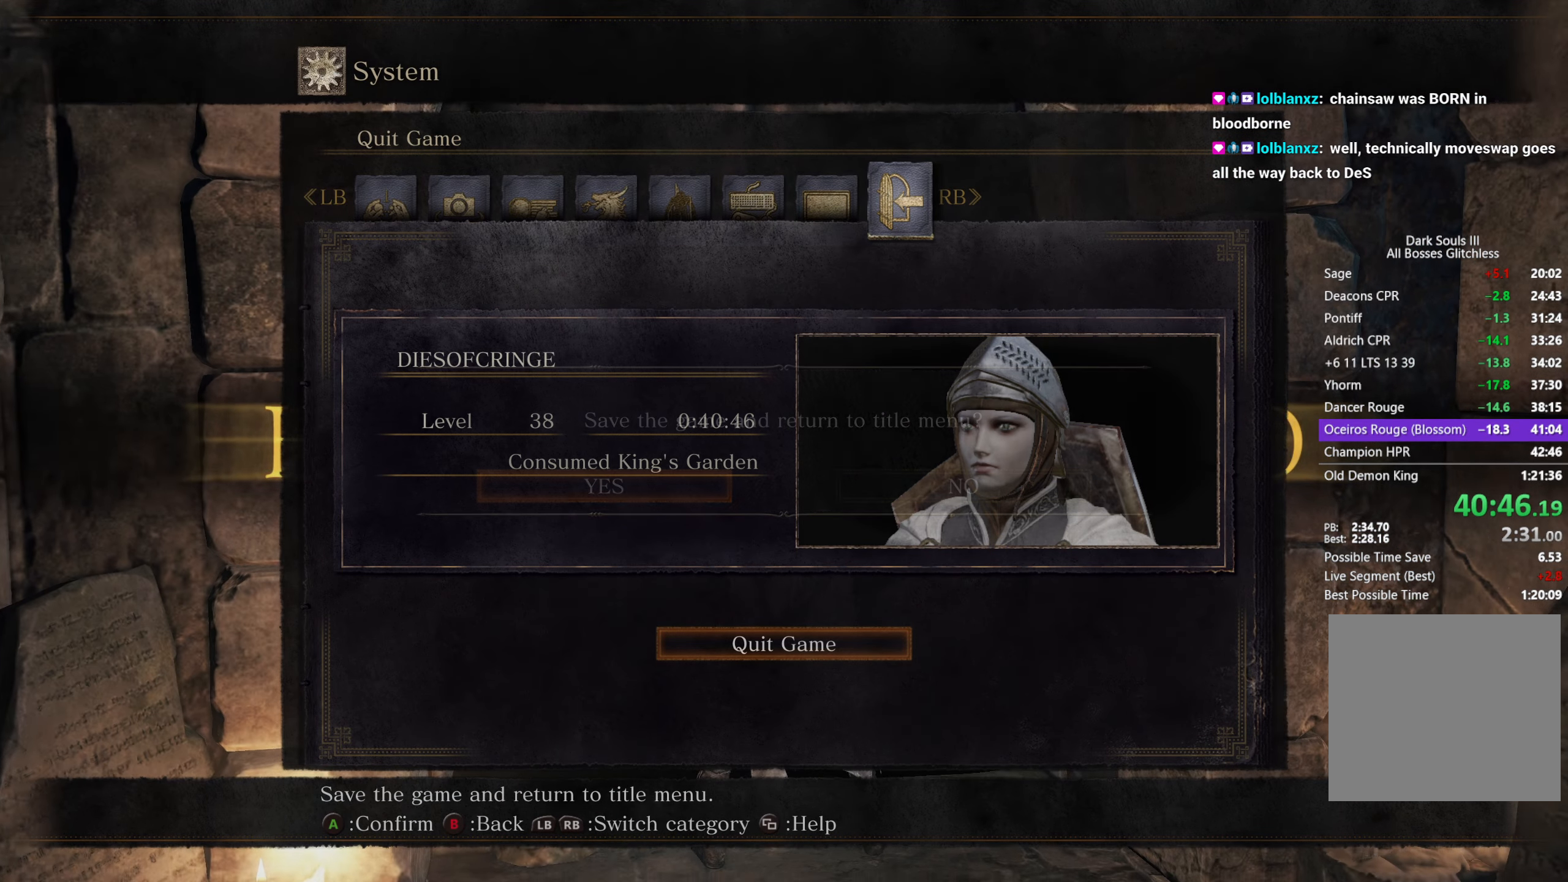
{"buttons": [], "left_stick": "center", "right_stick": "center", "button_events": [[50, "A", "down"], [100, "A", "up"]]}
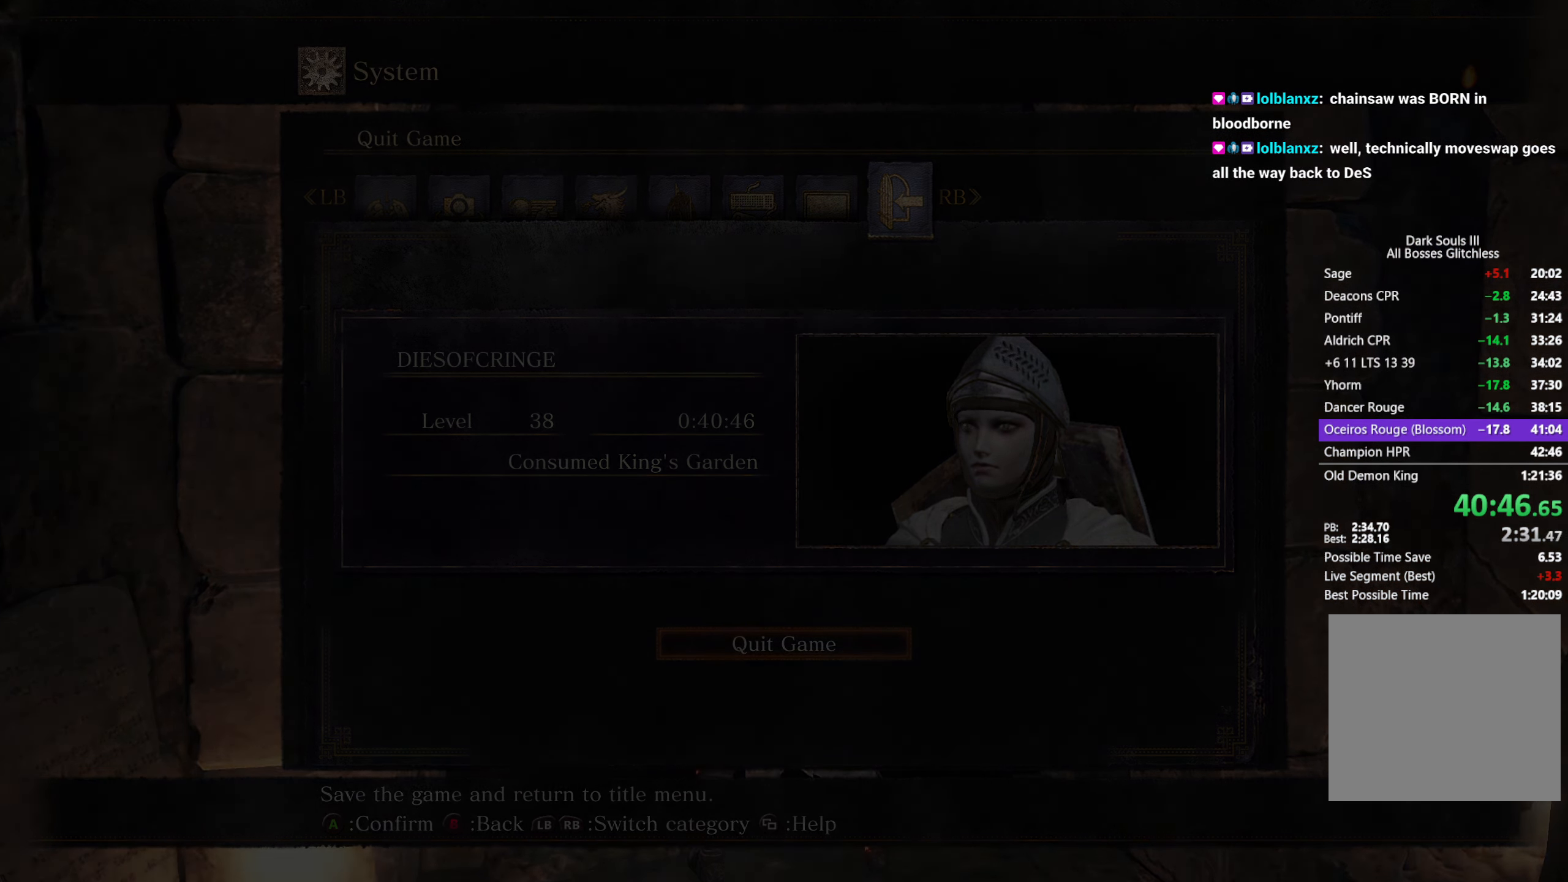
{"buttons": [], "left_stick": "center", "right_stick": "center", "button_events": [[67, "A", "down"], [133, "A", "up"], [233, "A", "down"], [283, "A", "up"], [367, "A", "down"], [417, "A", "up"]]}